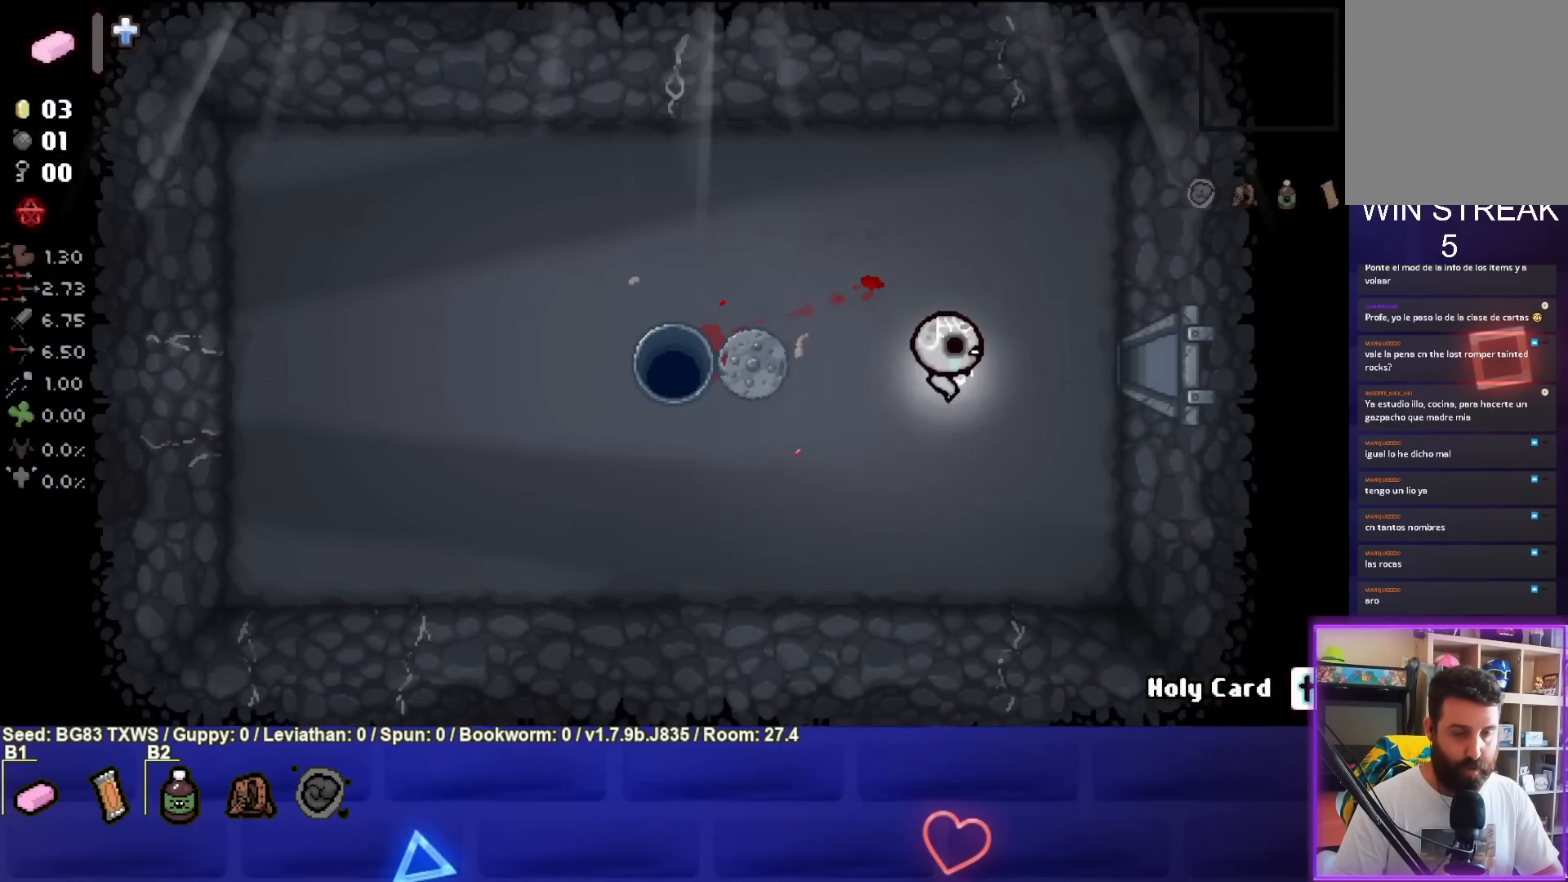
Gameplay with a controller (PlayStation layout); each line is a JSON object with the inputs held at the frame after it. "events" lists button and stick changes between this image and that frame as [ms after this image, input, new state], when the widget could be followed in between. Not read: right_stick.
{"buttons": [], "left_stick": "right", "events": [[67, "left_stick", "right"]]}
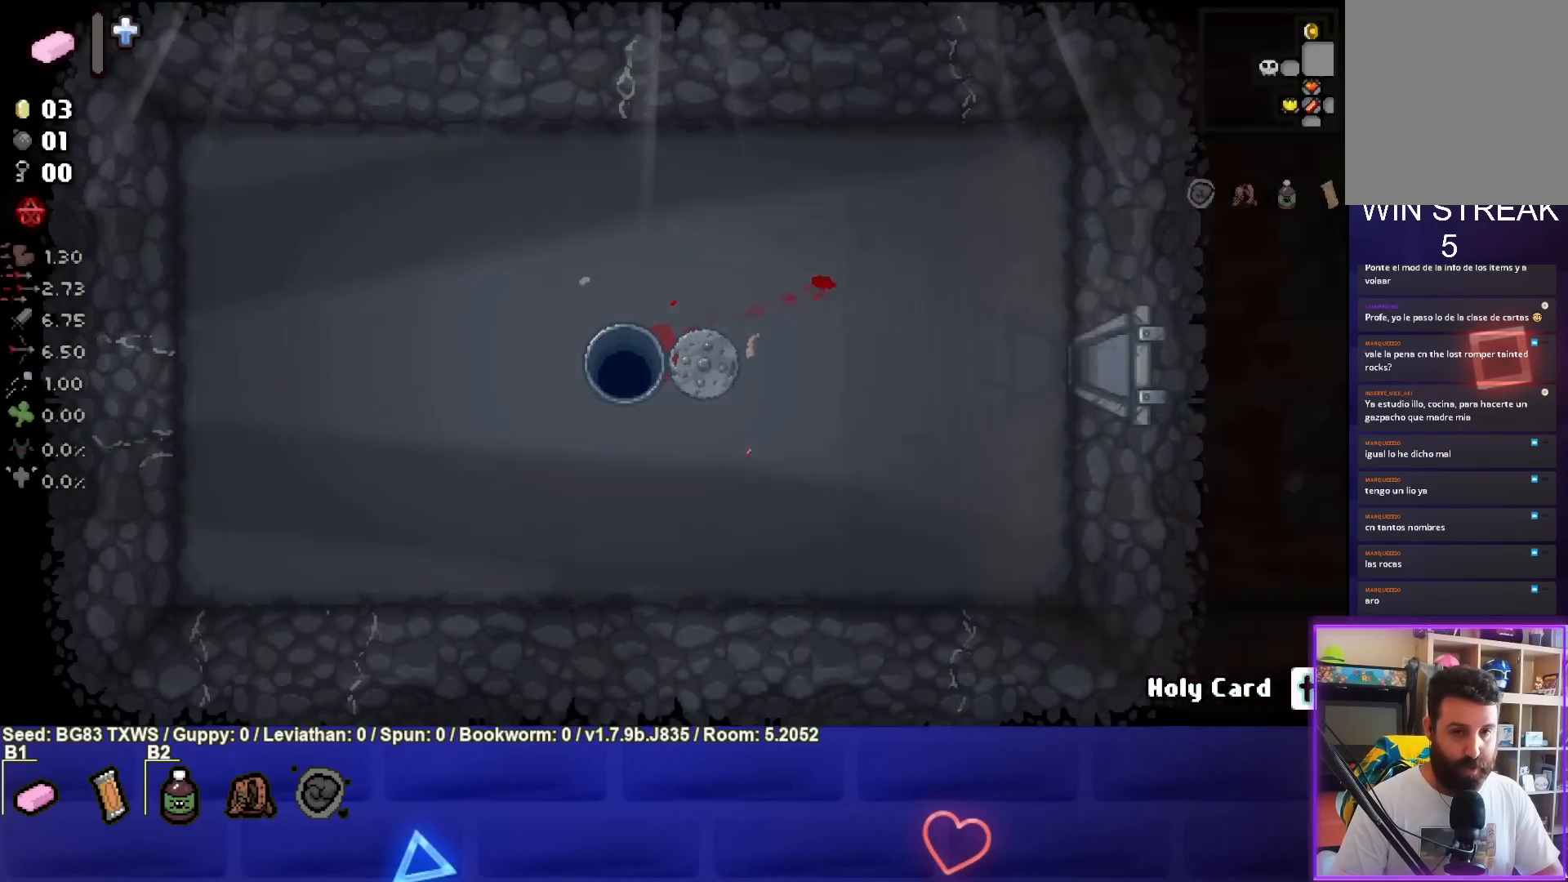
{"buttons": [], "left_stick": "right", "events": []}
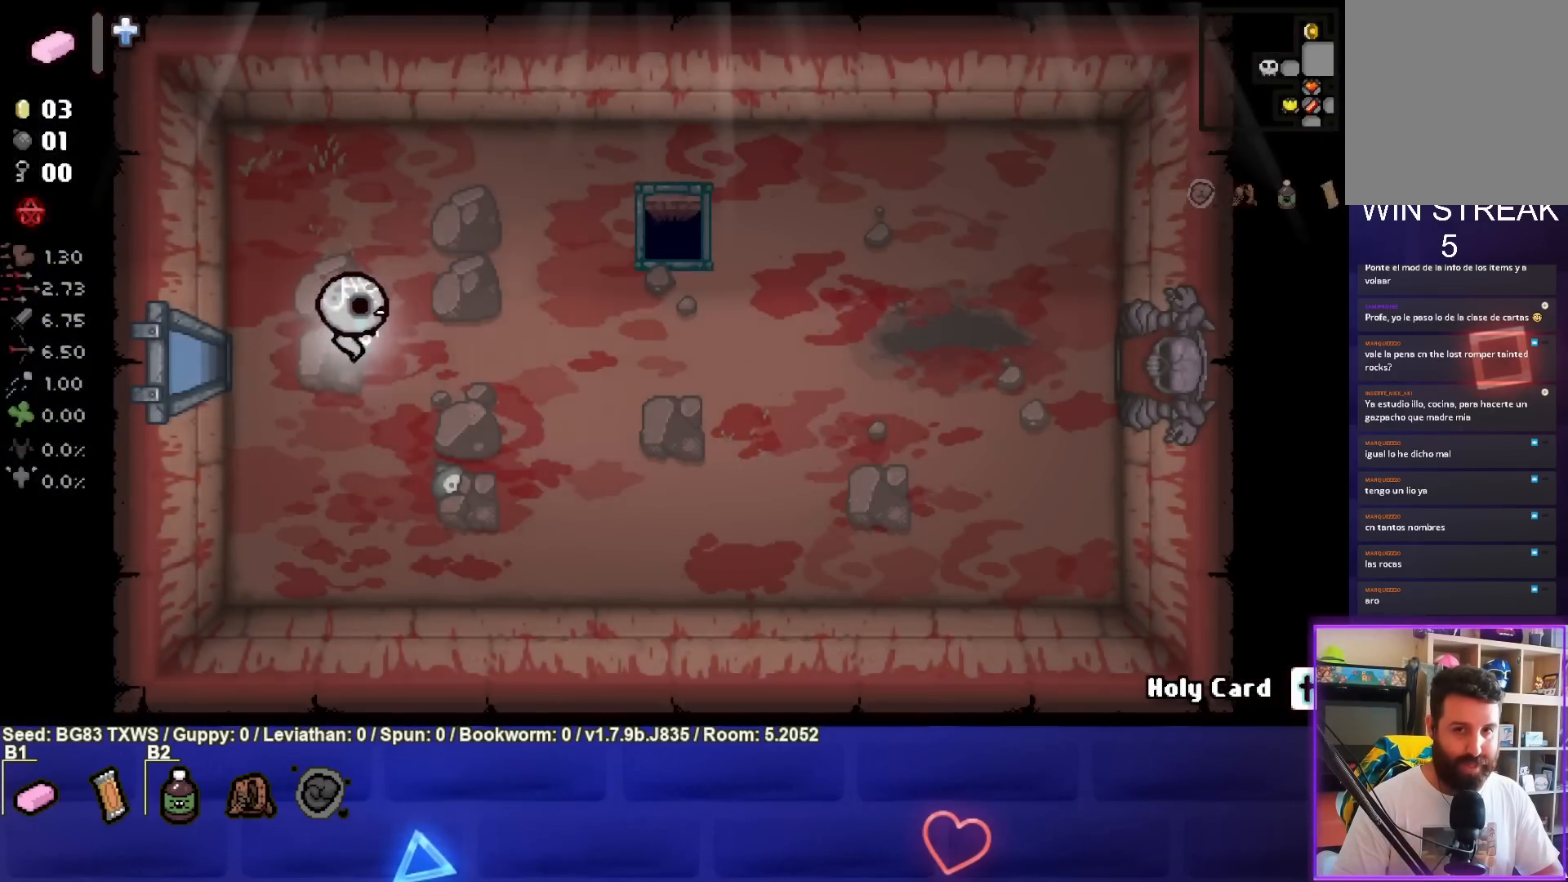
{"buttons": [], "left_stick": "right", "events": []}
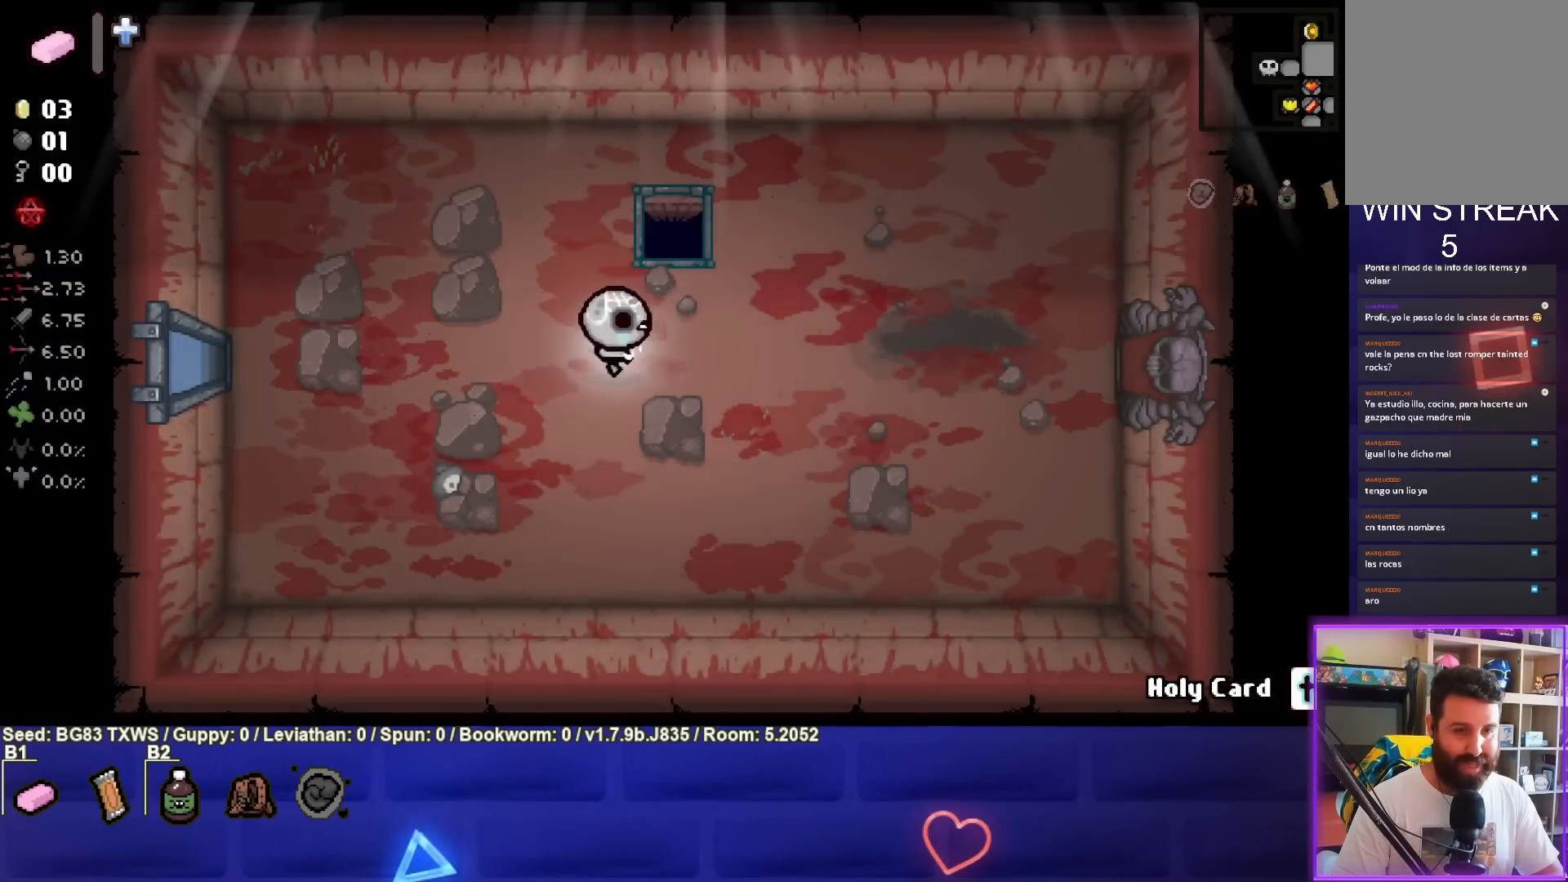
{"buttons": [], "left_stick": "right", "events": []}
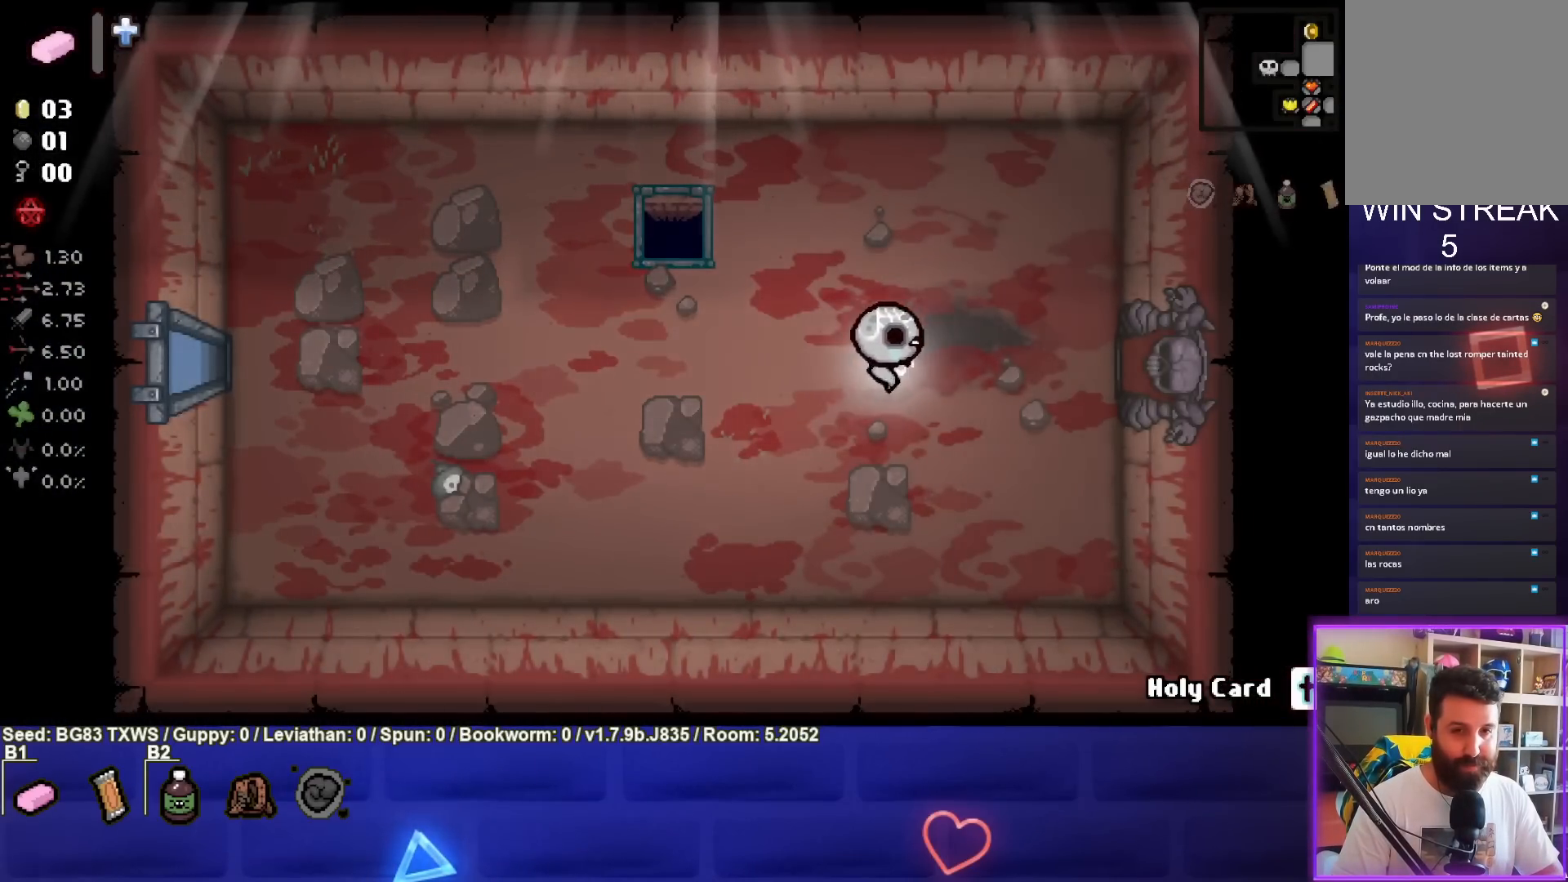
{"buttons": ["SELECT"], "left_stick": "right", "events": [[133, "SELECT", "down"]]}
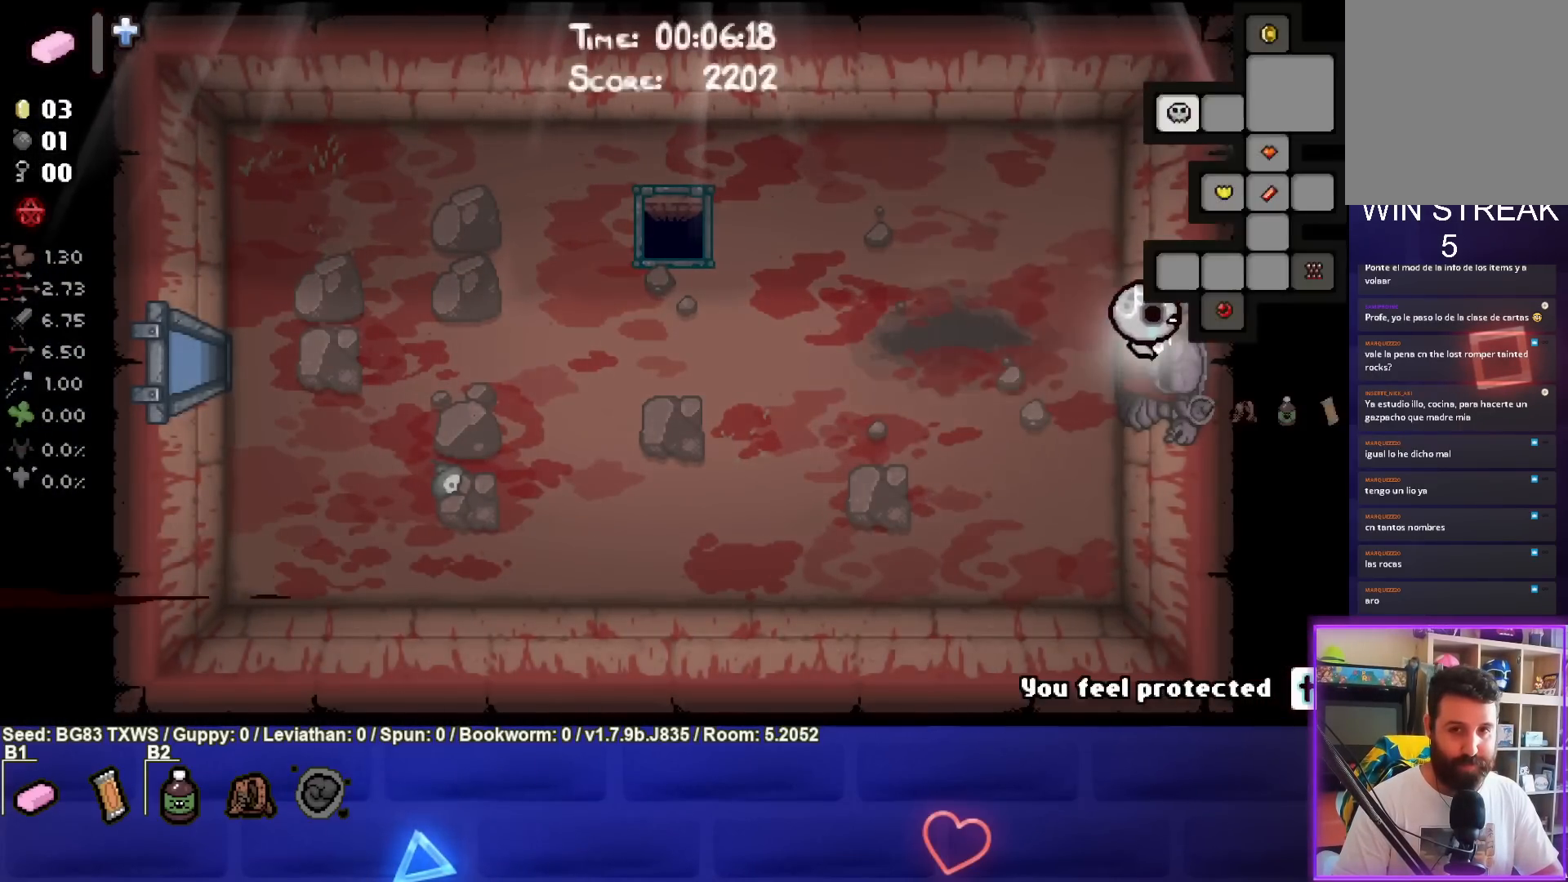
{"buttons": ["SELECT"], "left_stick": "right", "events": [[100, "left_stick", "center"], [300, "left_stick", "right"]]}
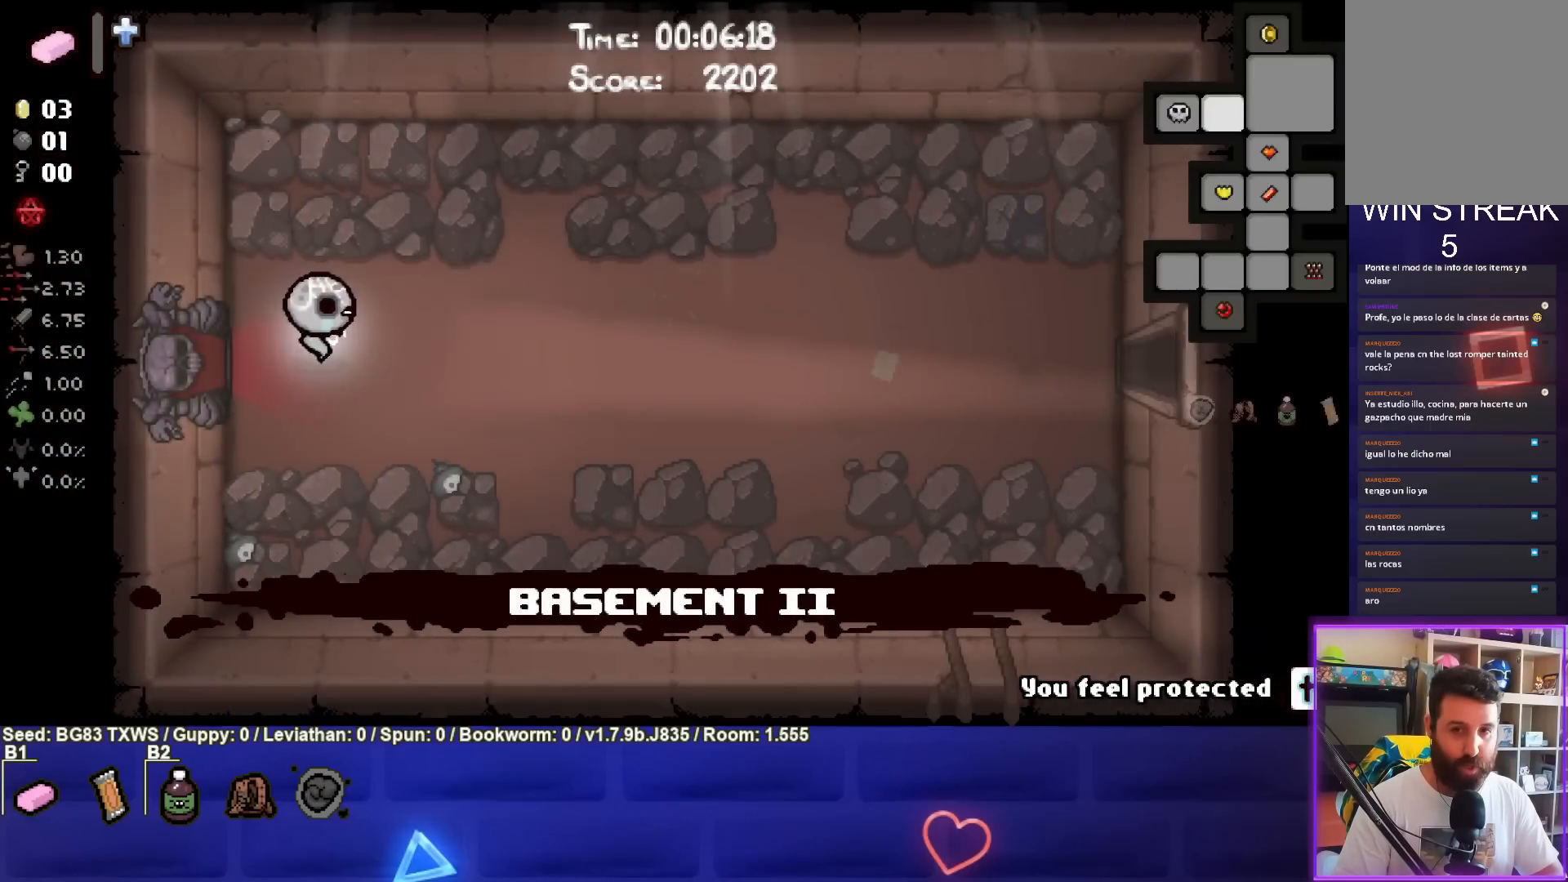
{"buttons": [], "left_stick": "right", "events": [[300, "SELECT", "up"]]}
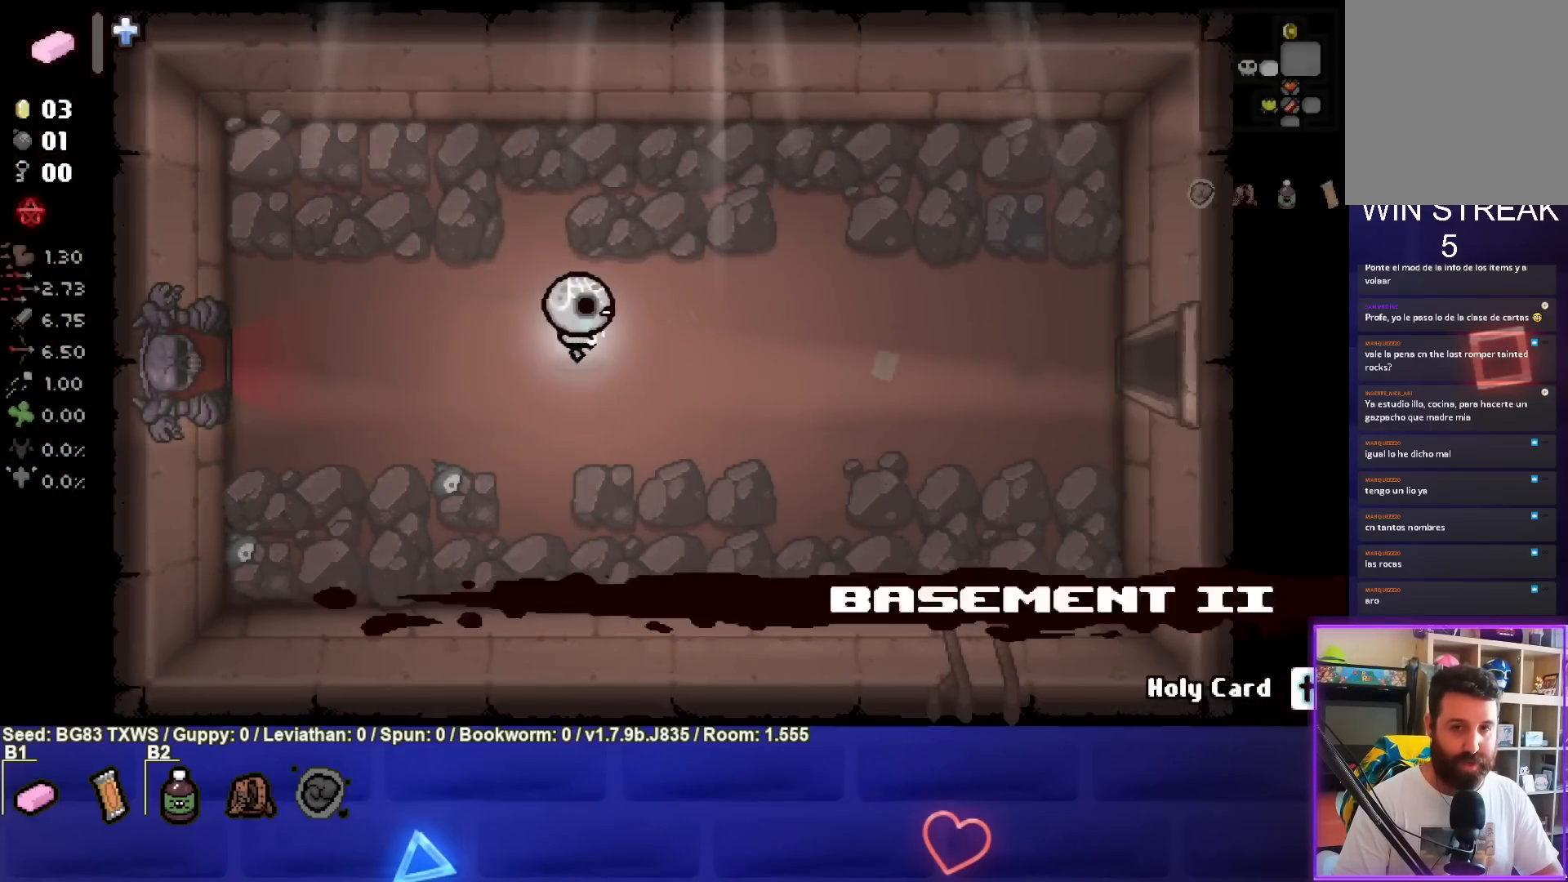
{"buttons": [], "left_stick": "right", "events": []}
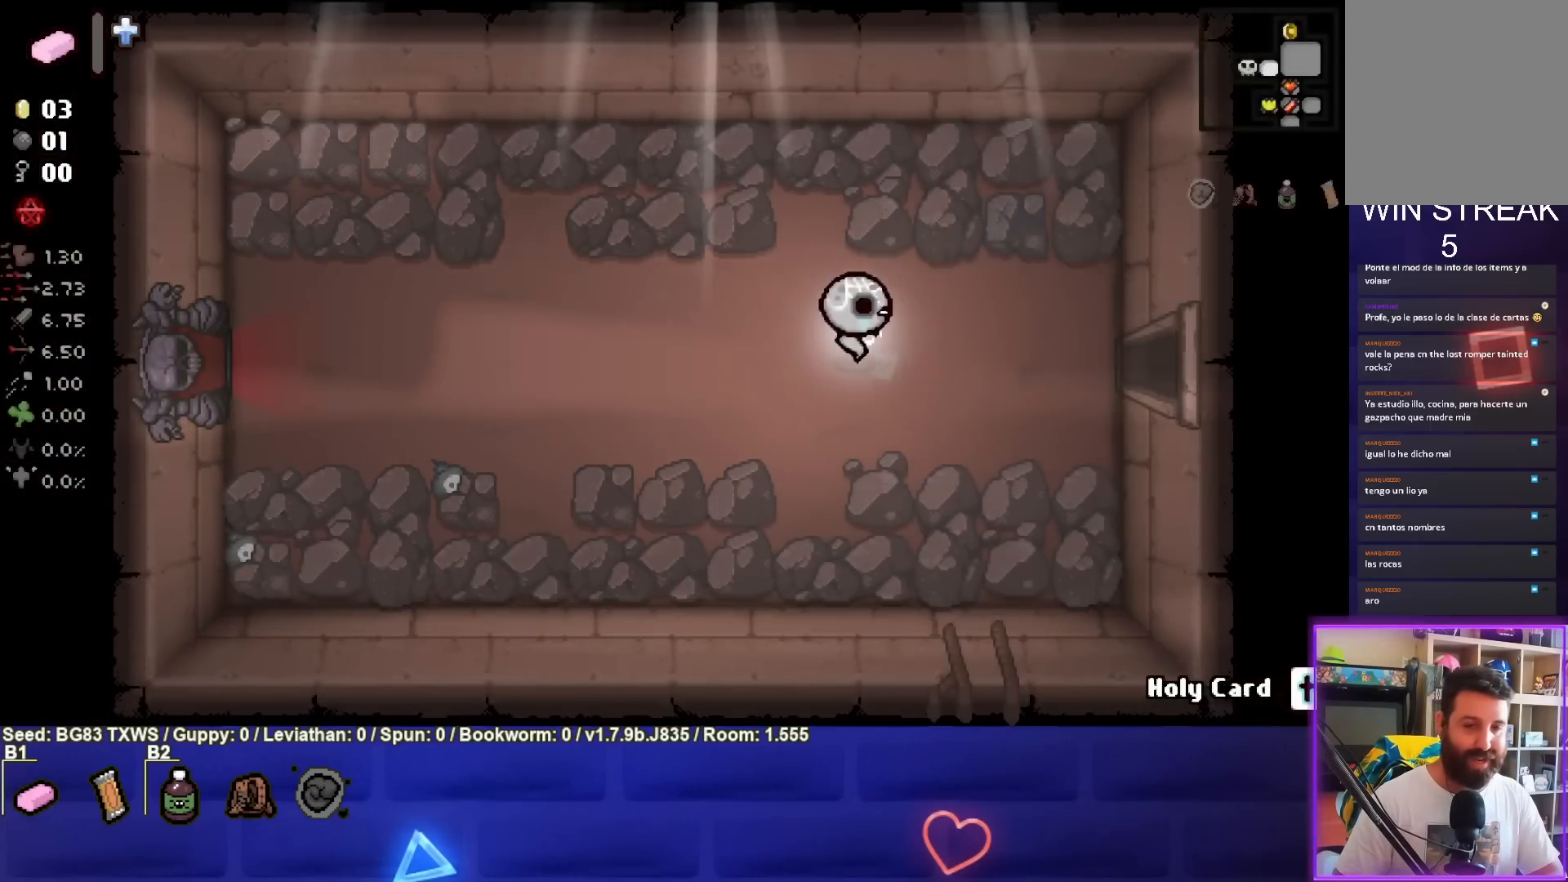
{"buttons": [], "left_stick": "right", "events": []}
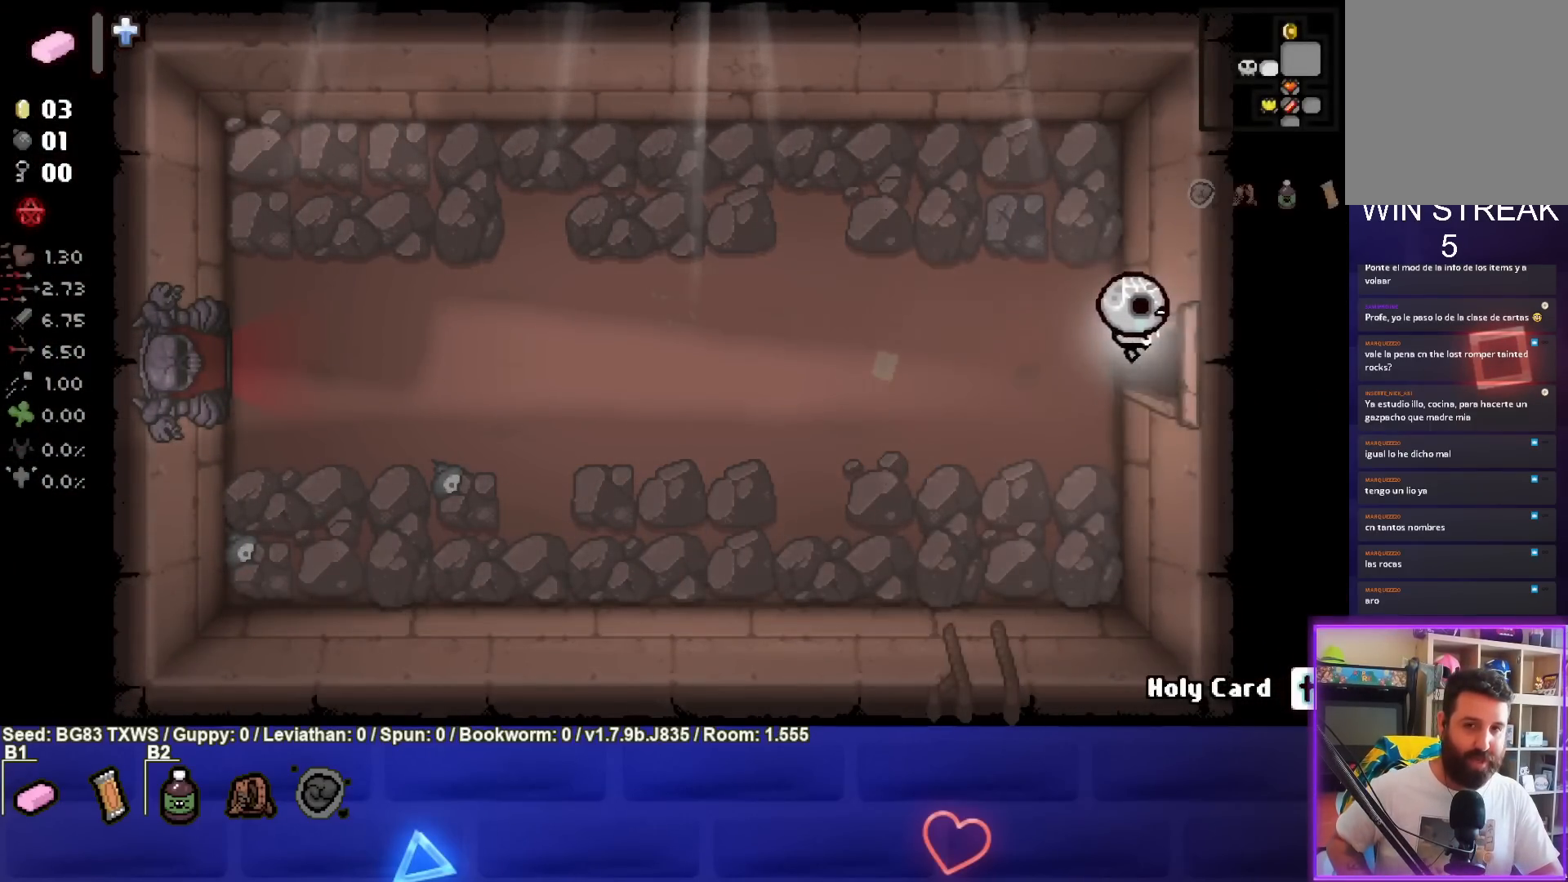
{"buttons": [], "left_stick": "down-right", "events": [[417, "left_stick", "down-right"]]}
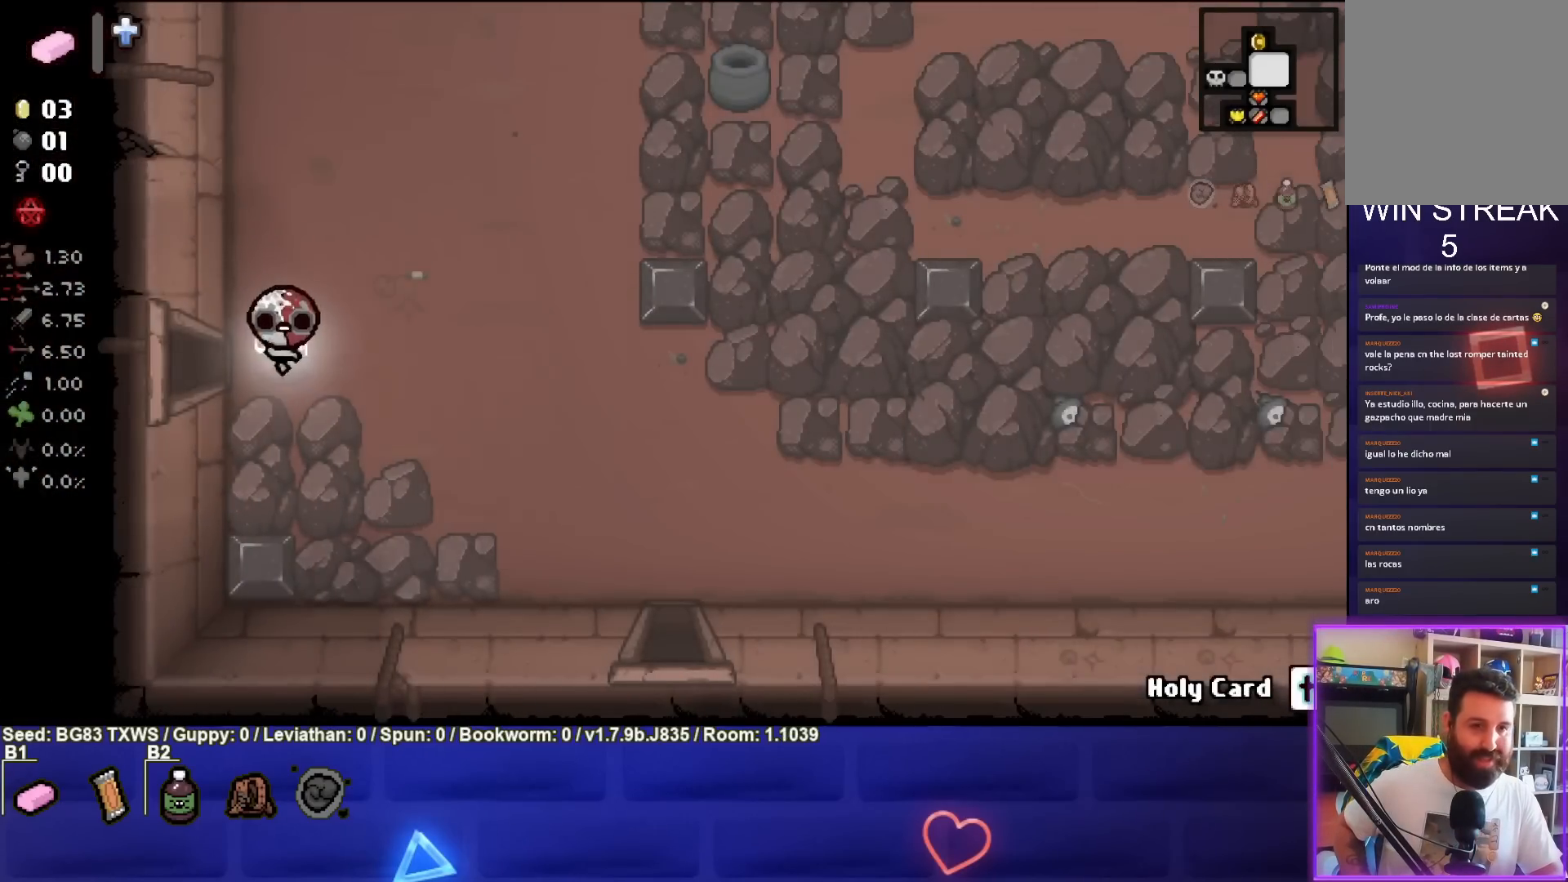
{"buttons": [], "left_stick": "down-right", "events": []}
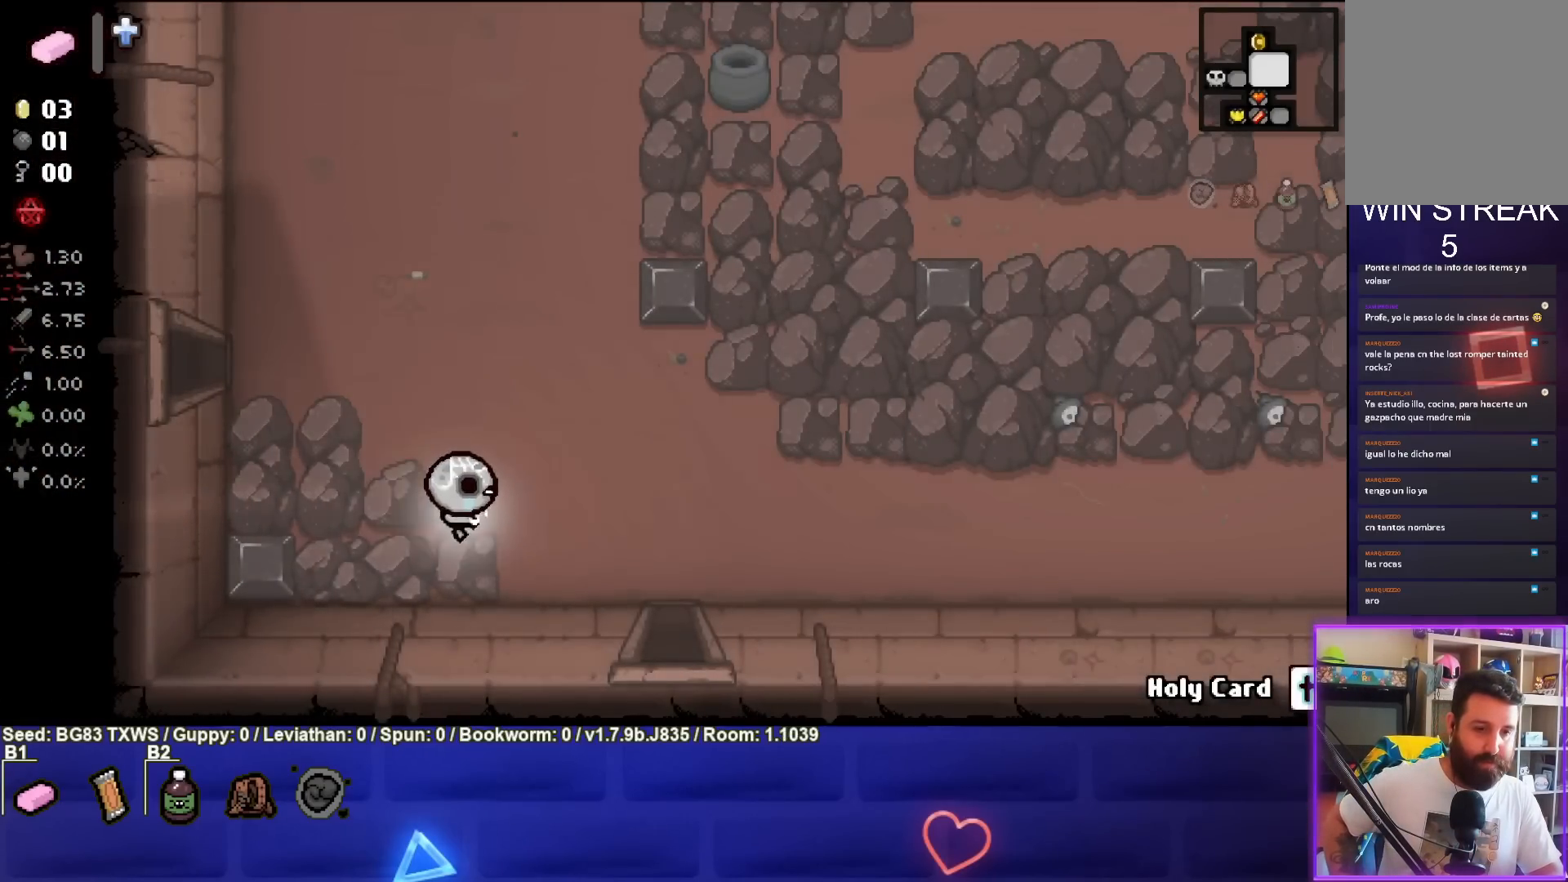
{"buttons": [], "left_stick": "down-right", "events": []}
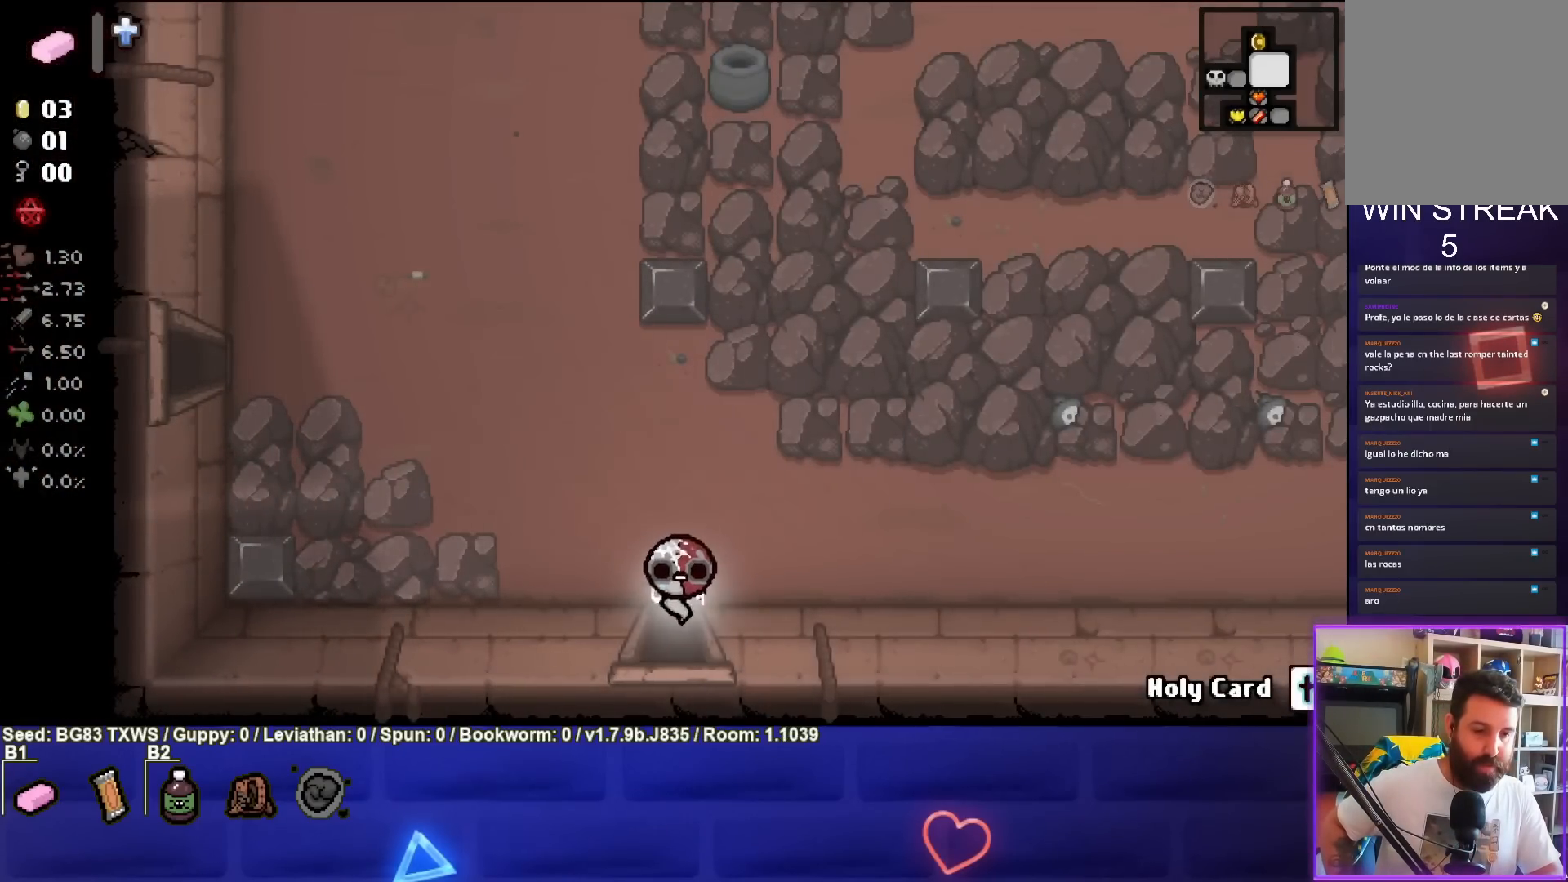
{"buttons": [], "left_stick": "down", "events": [[183, "left_stick", "center"], [500, "left_stick", "down"]]}
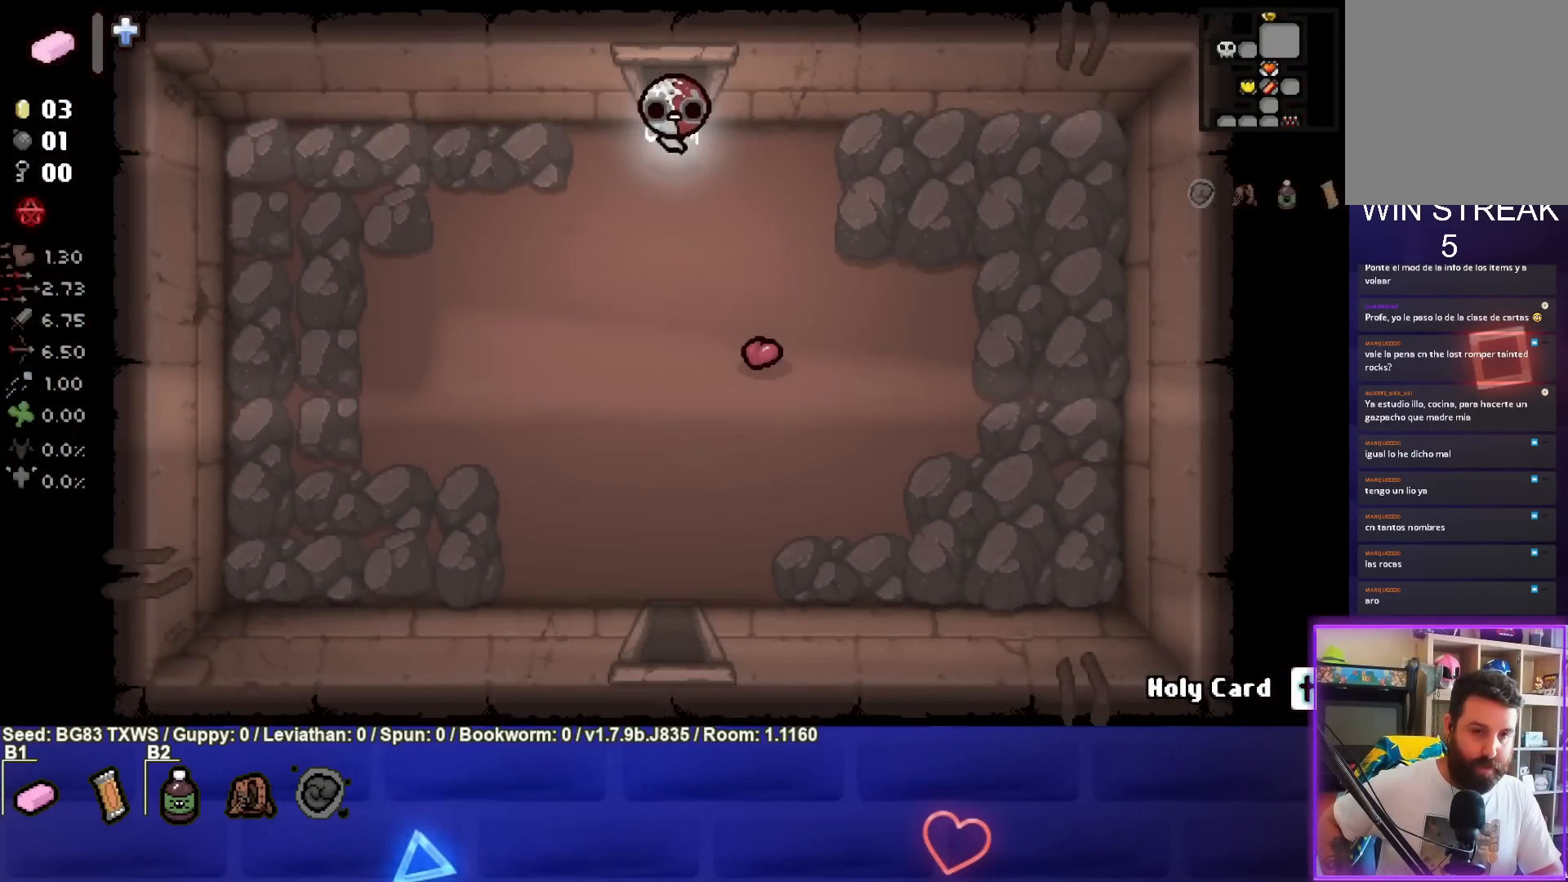
{"buttons": [], "left_stick": "down", "events": []}
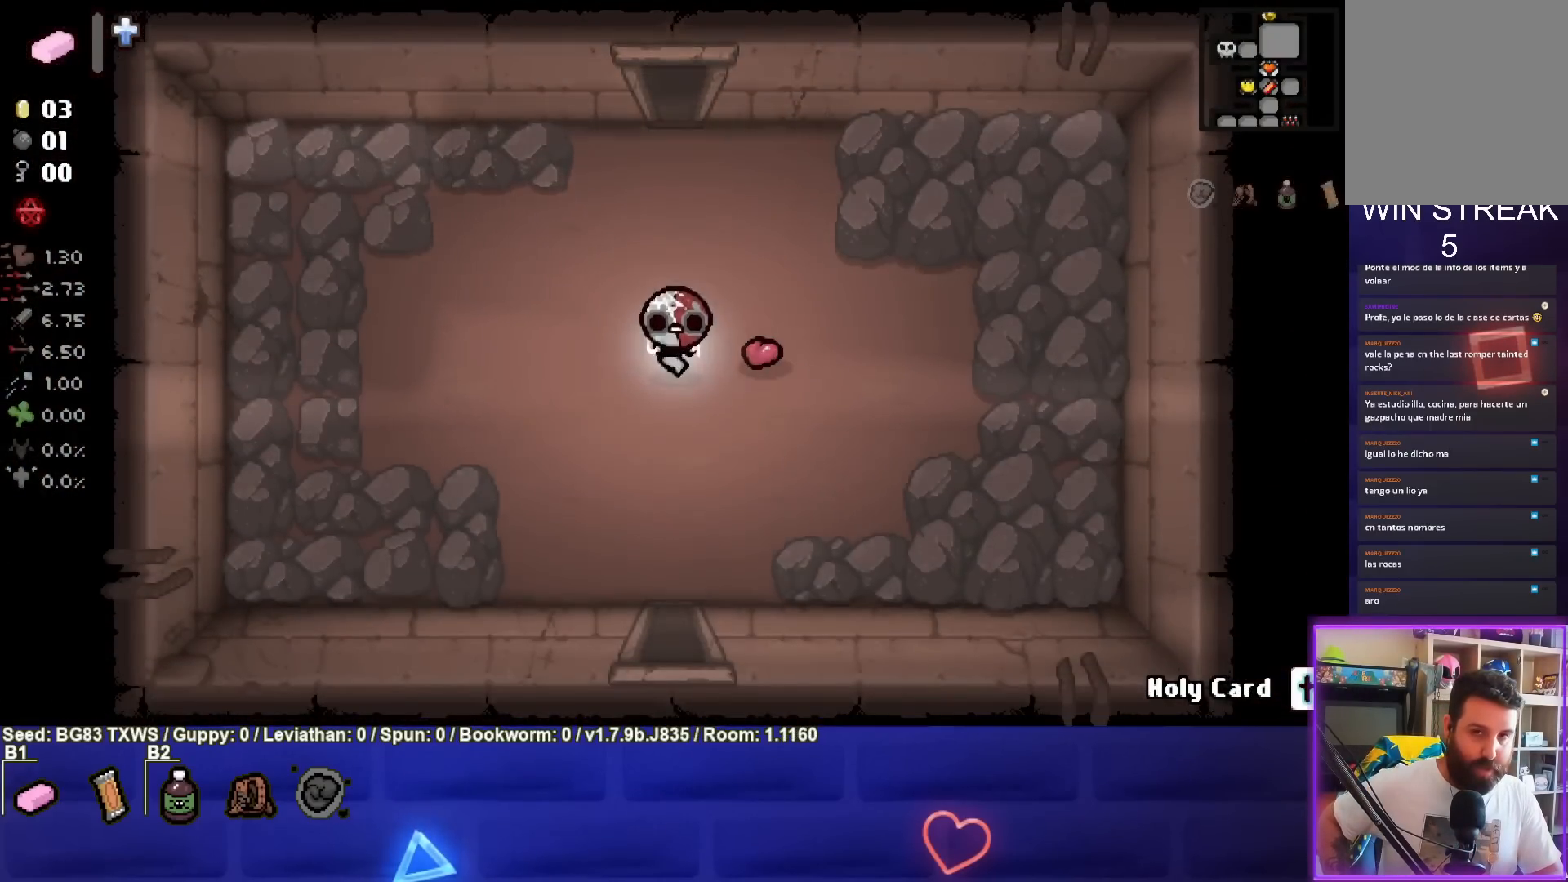
{"buttons": [], "left_stick": "down", "events": []}
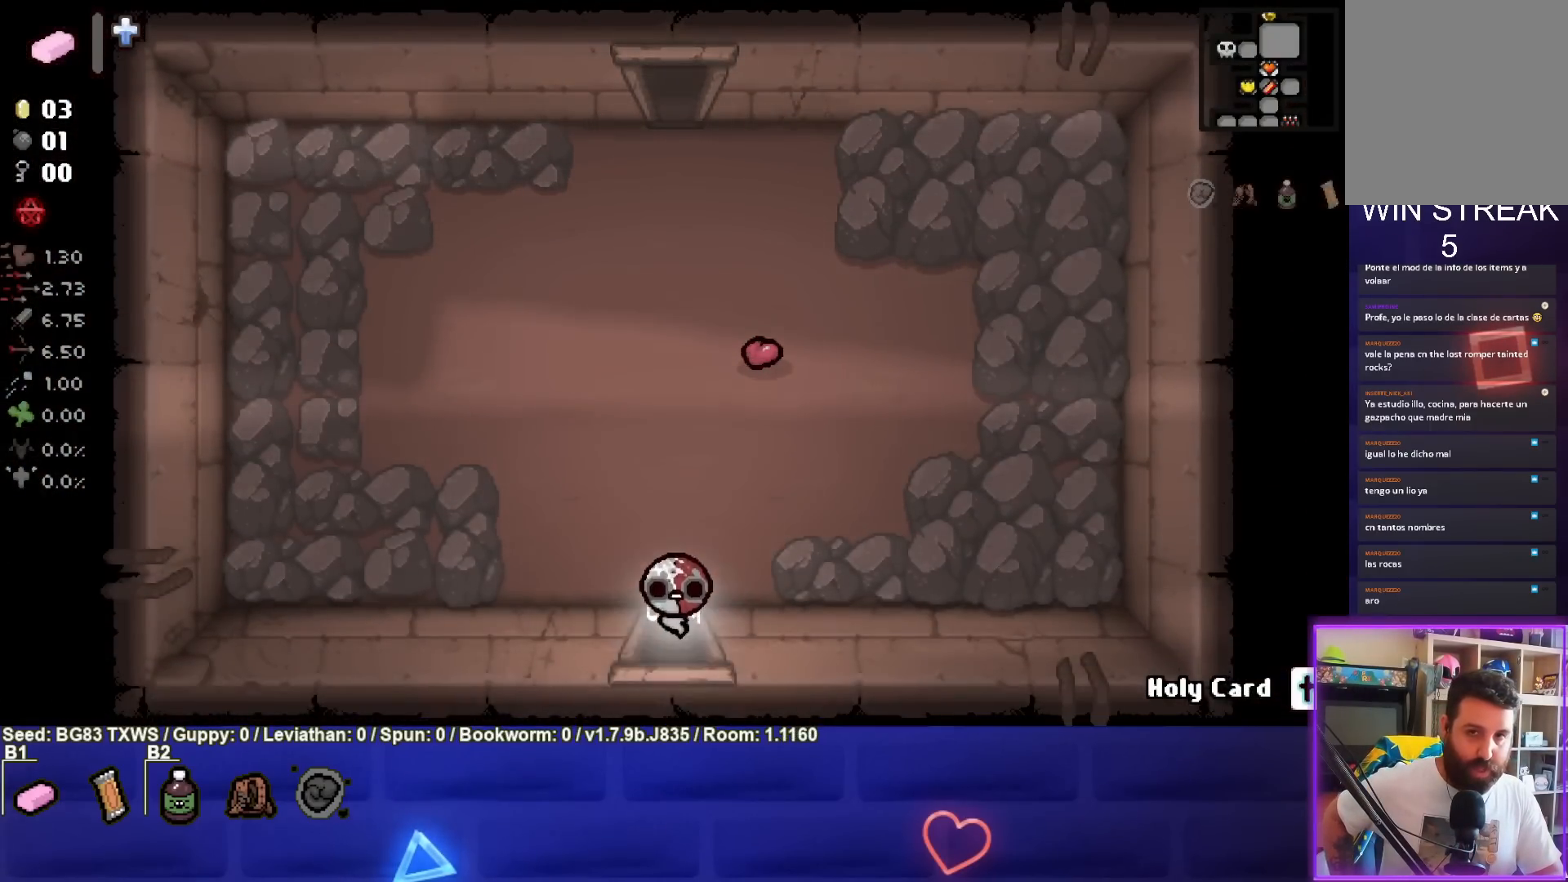
{"buttons": [], "left_stick": "down", "events": [[167, "left_stick", "center"], [433, "left_stick", "down"]]}
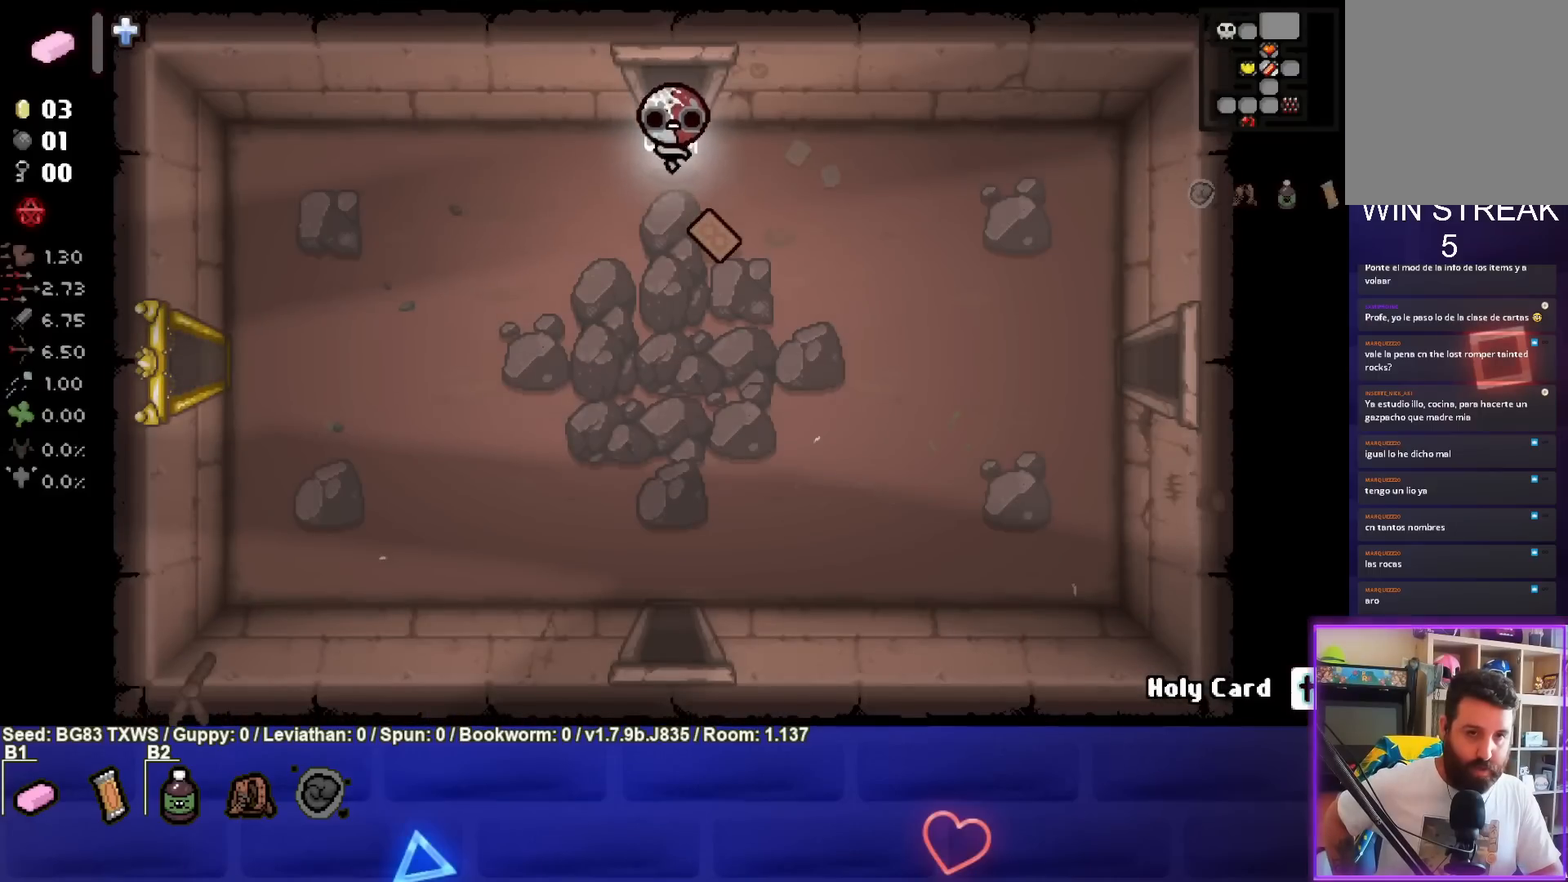
{"buttons": [], "left_stick": "down", "events": []}
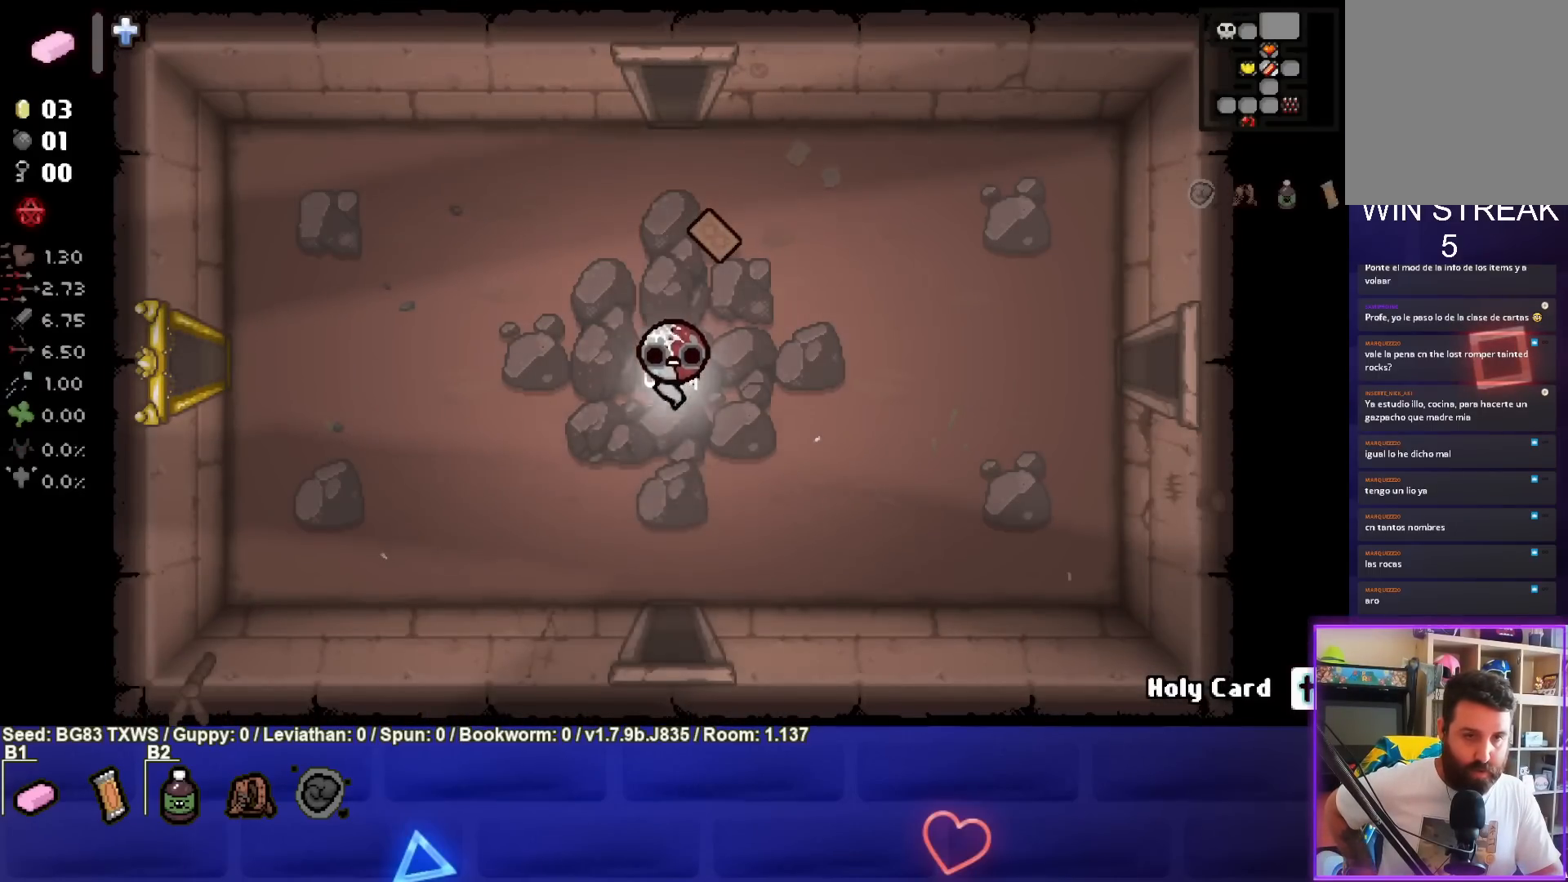
{"buttons": [], "left_stick": "down", "events": []}
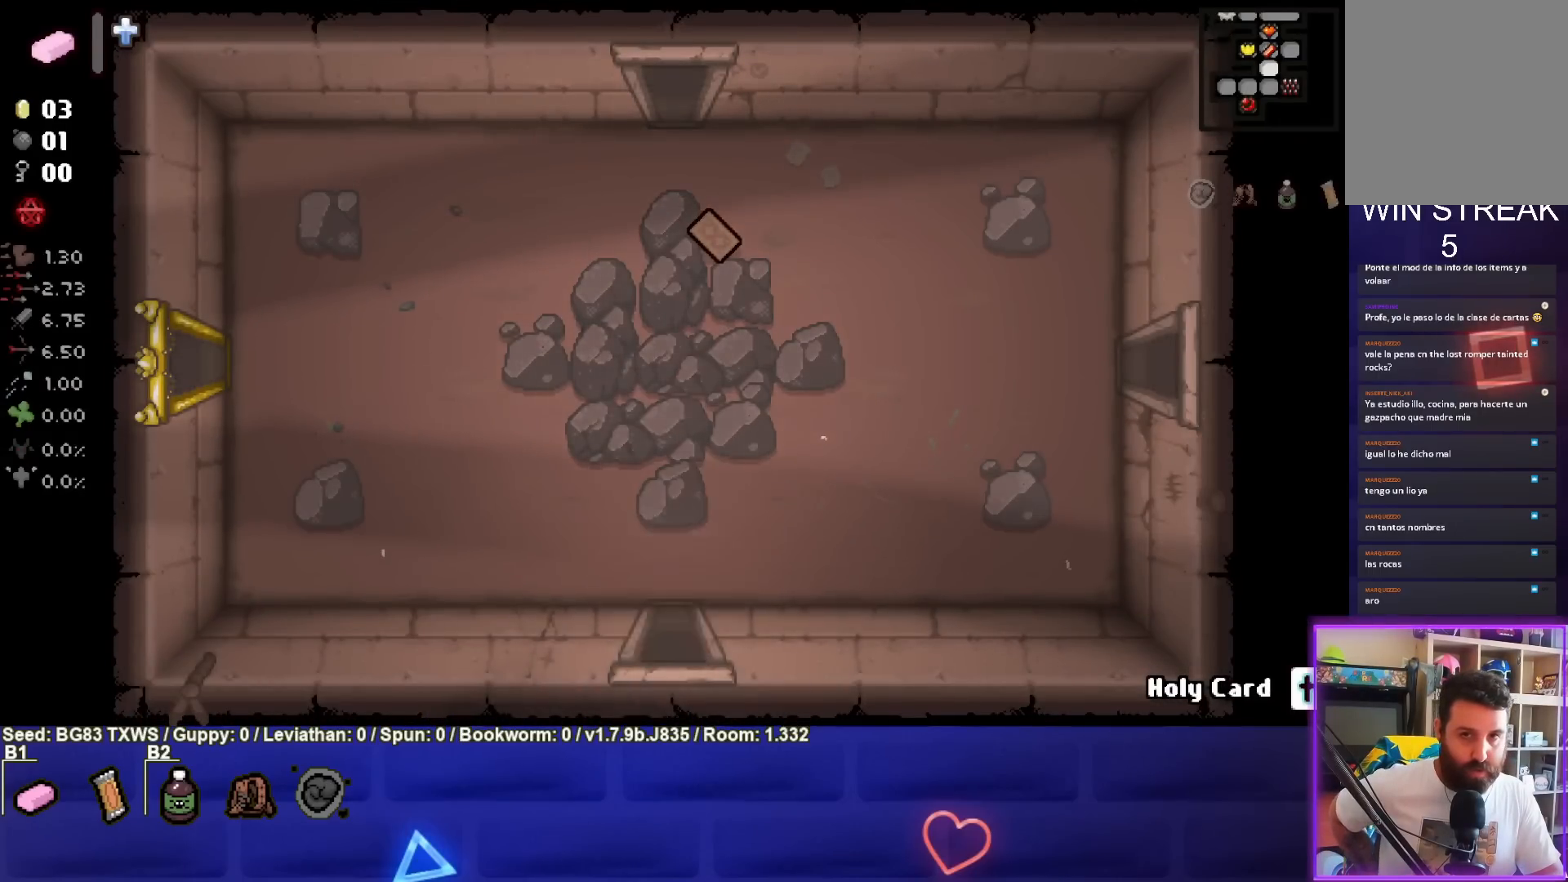
{"buttons": [], "left_stick": "center", "events": [[133, "left_stick", "center"]]}
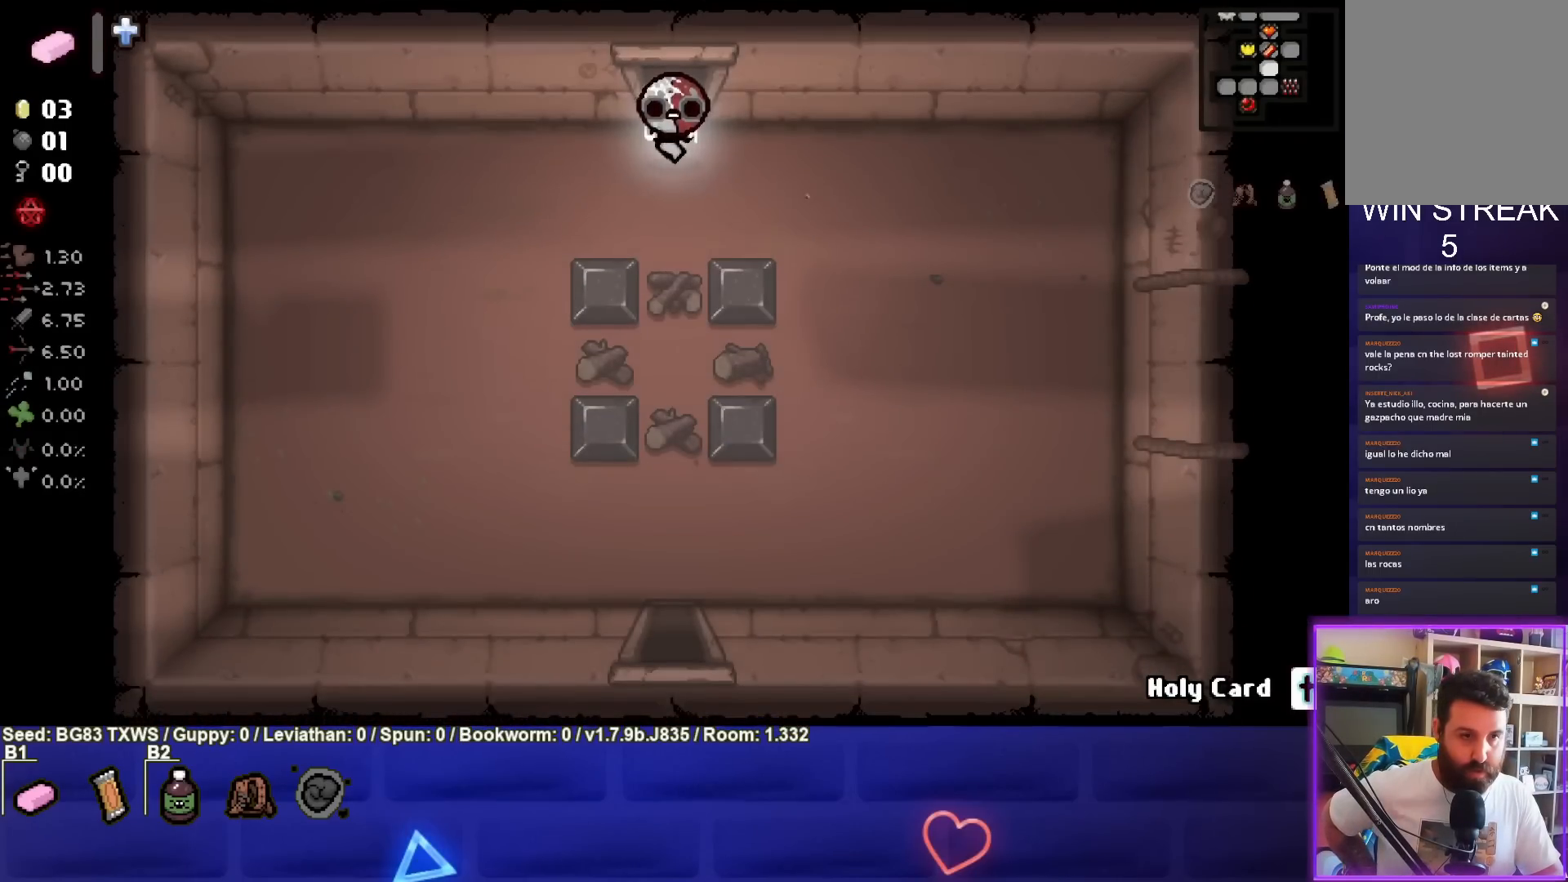
{"buttons": [], "left_stick": "down", "events": [[33, "left_stick", "down"]]}
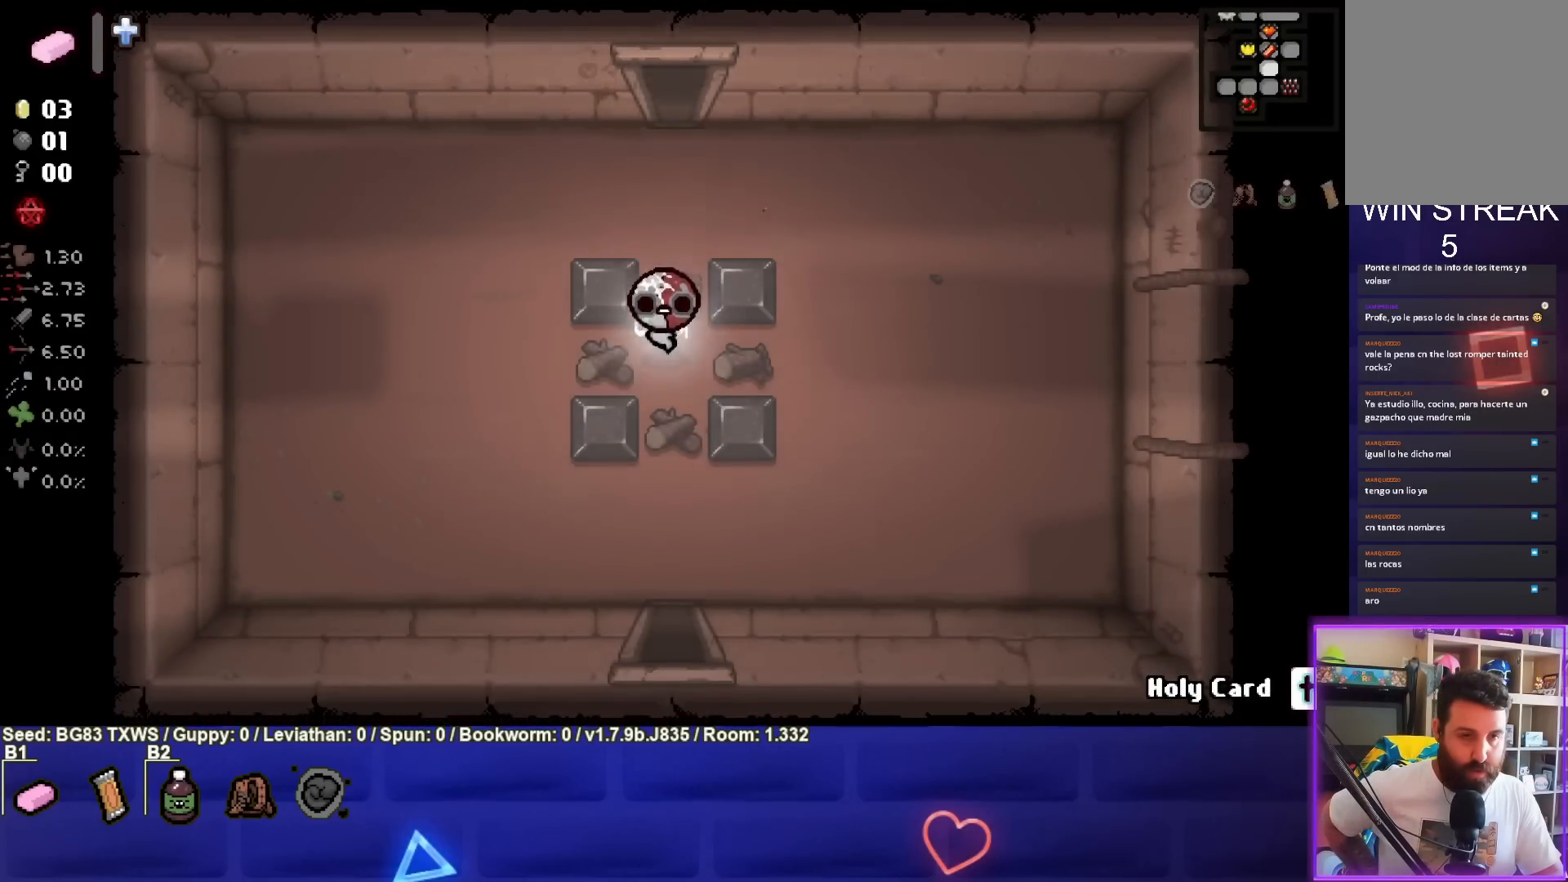
{"buttons": [], "left_stick": "down", "events": []}
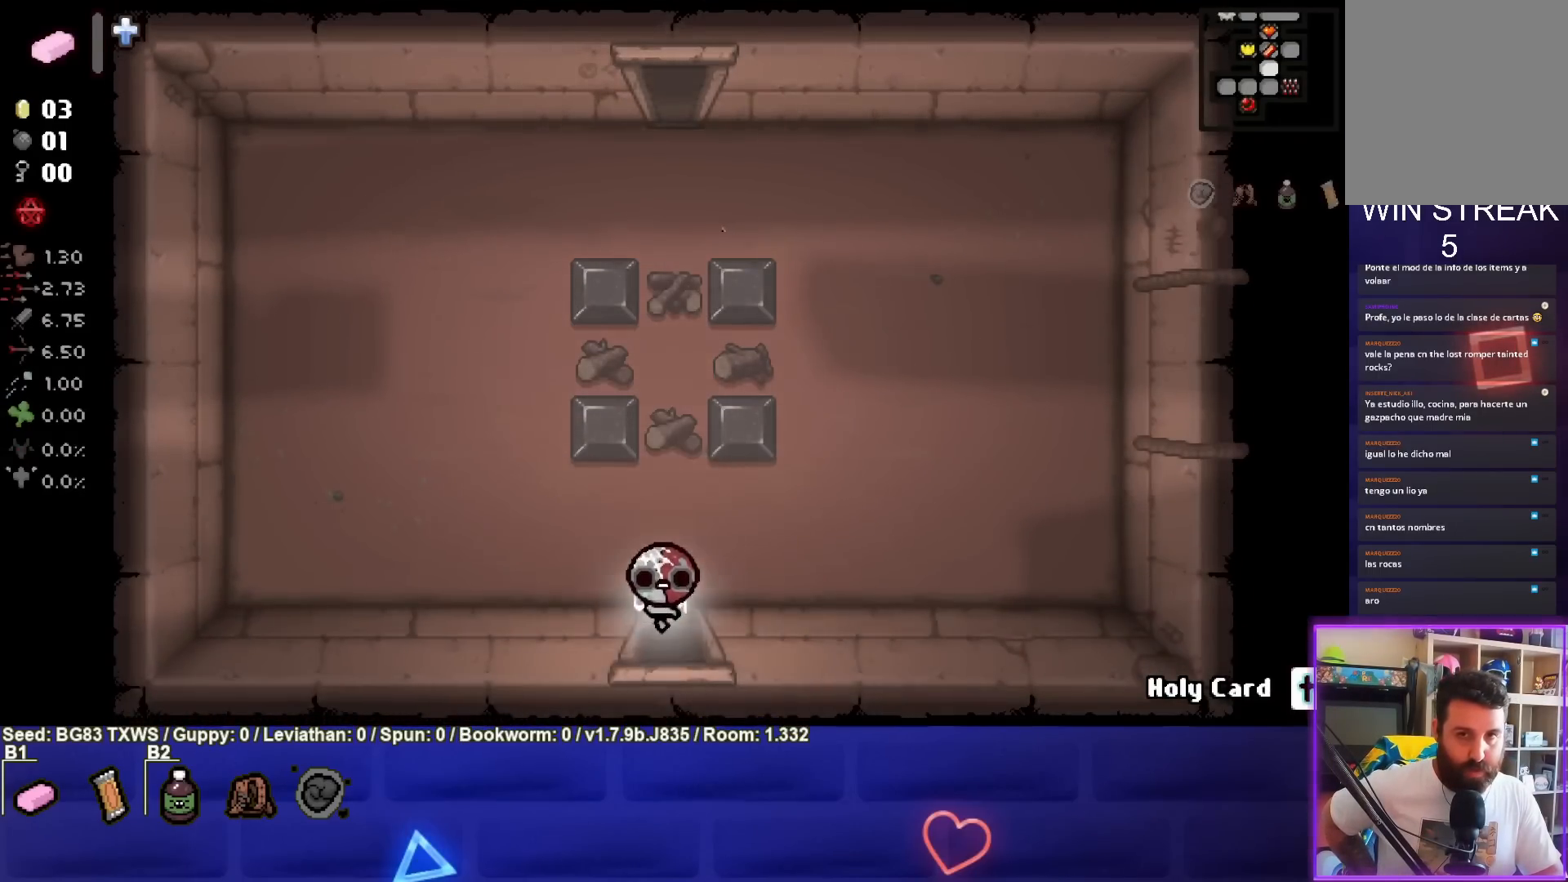
{"buttons": [], "left_stick": "down-left", "events": [[167, "left_stick", "center"], [250, "left_stick", "down-left"]]}
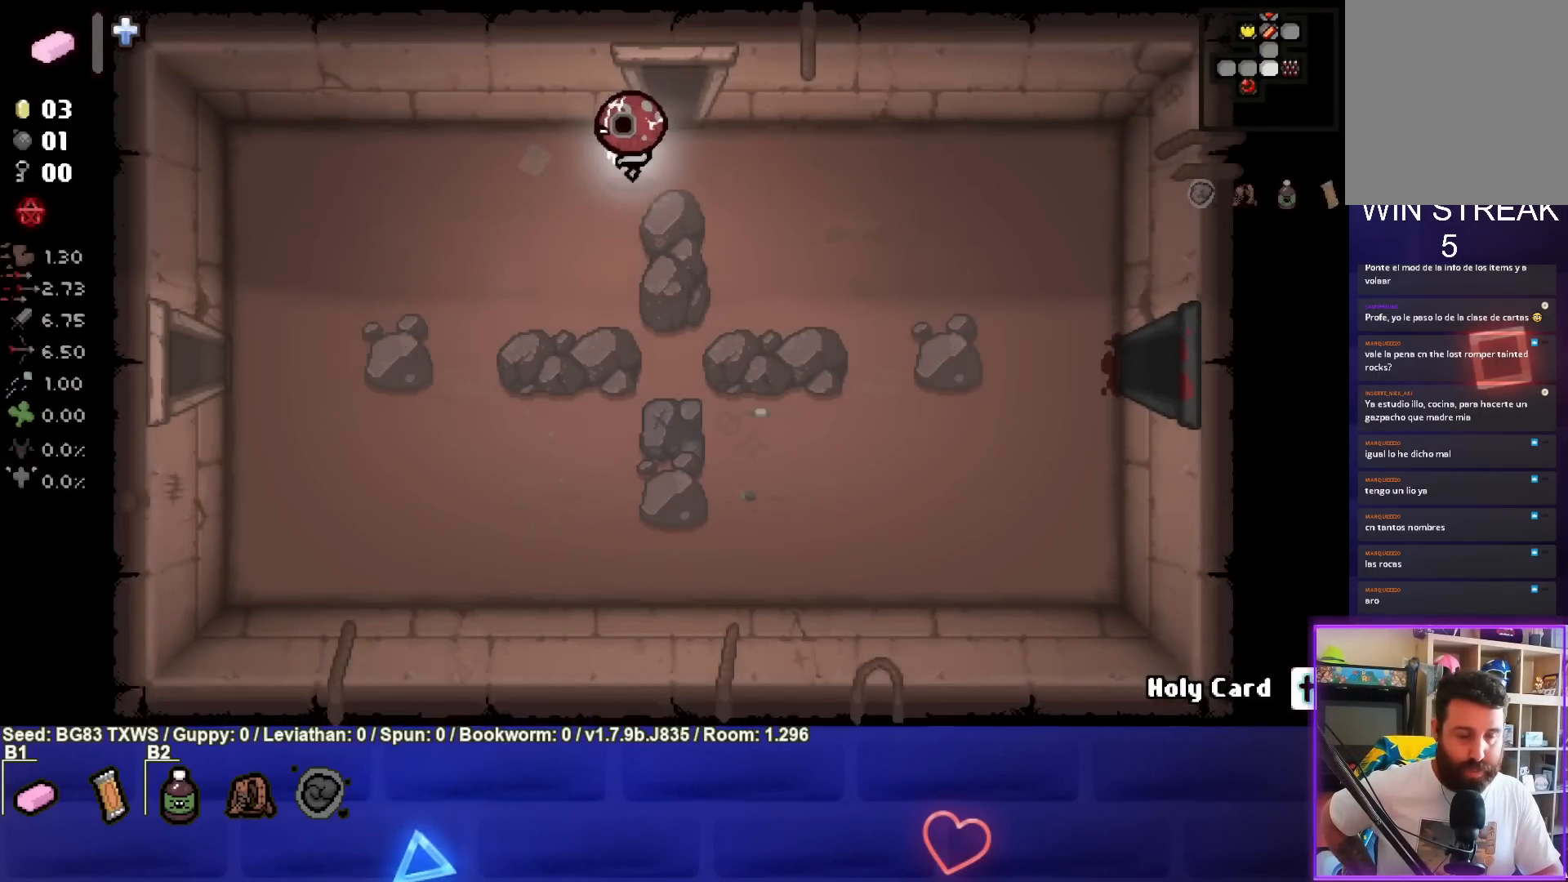
{"buttons": [], "left_stick": "down-left", "events": []}
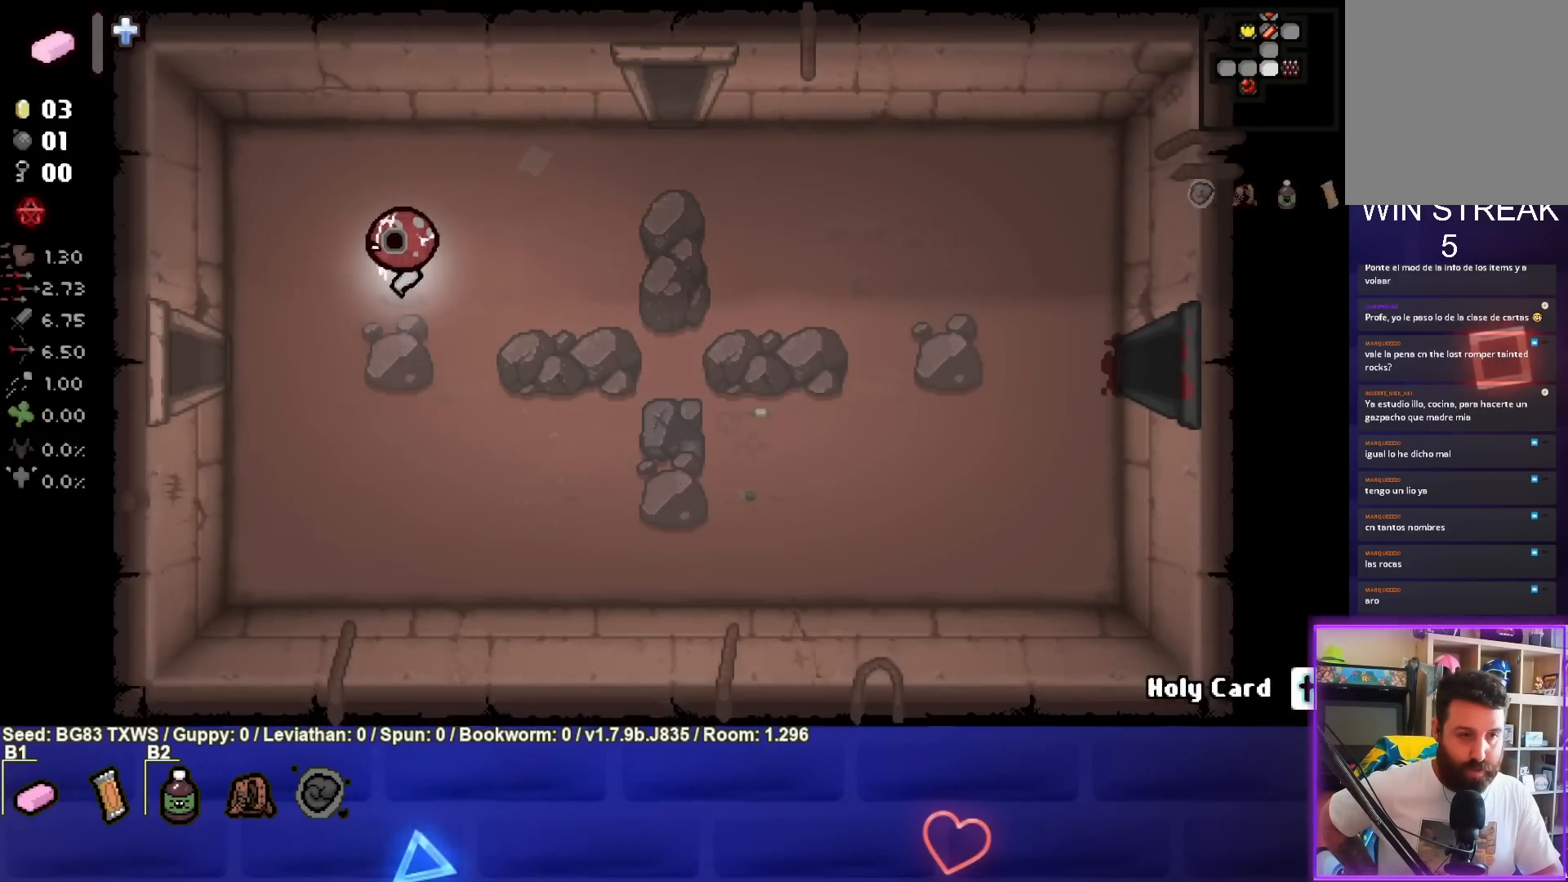
{"buttons": [], "left_stick": "center", "events": [[183, "left_stick", "left"], [450, "left_stick", "center"]]}
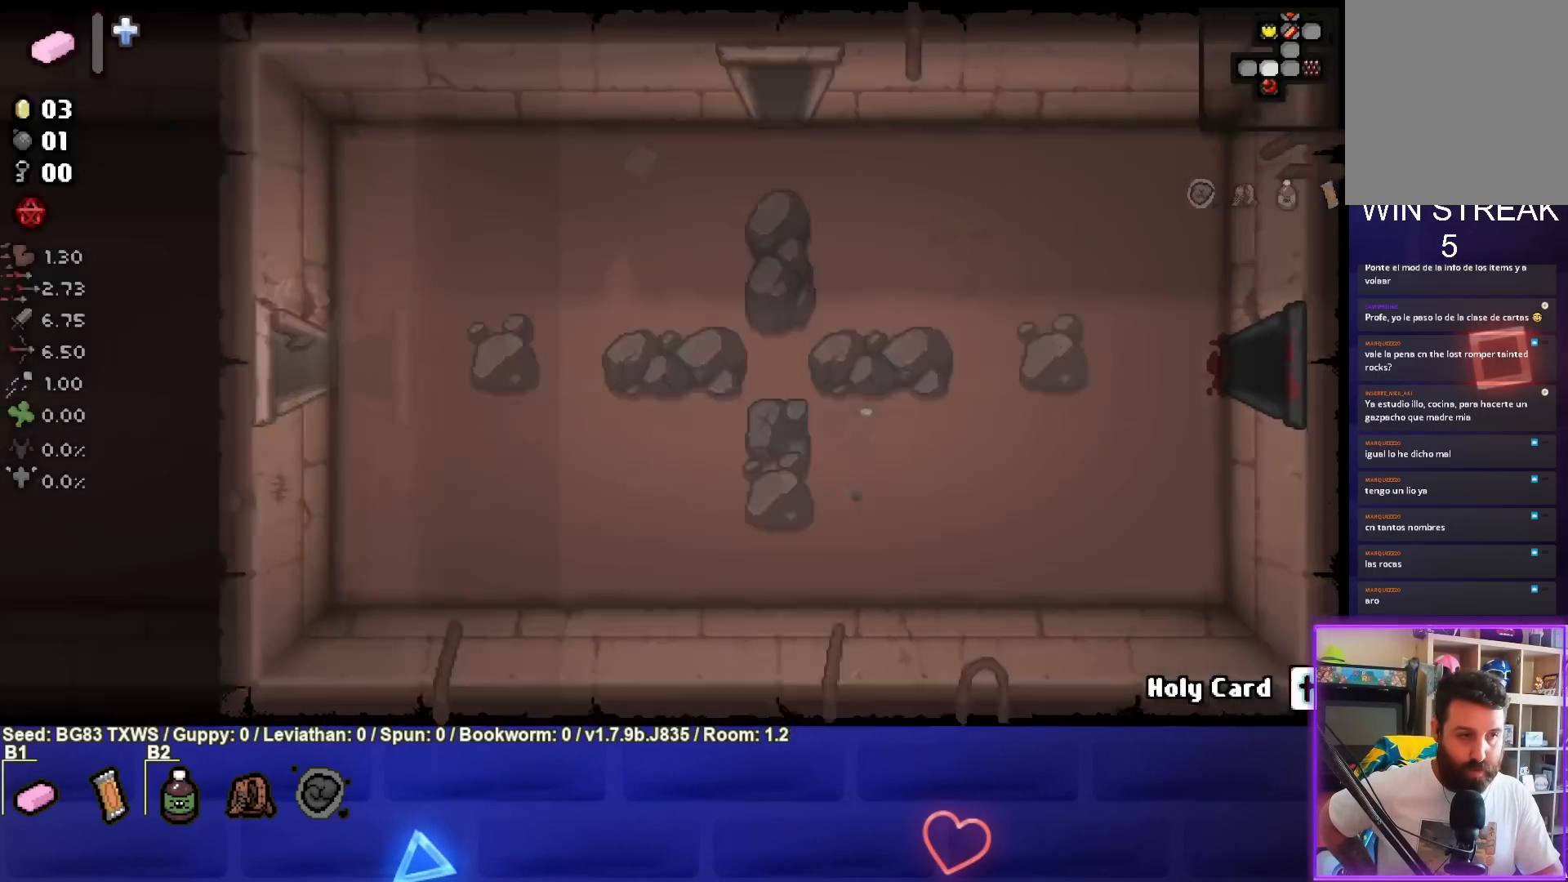
{"buttons": [], "left_stick": "right", "events": [[433, "left_stick", "right"]]}
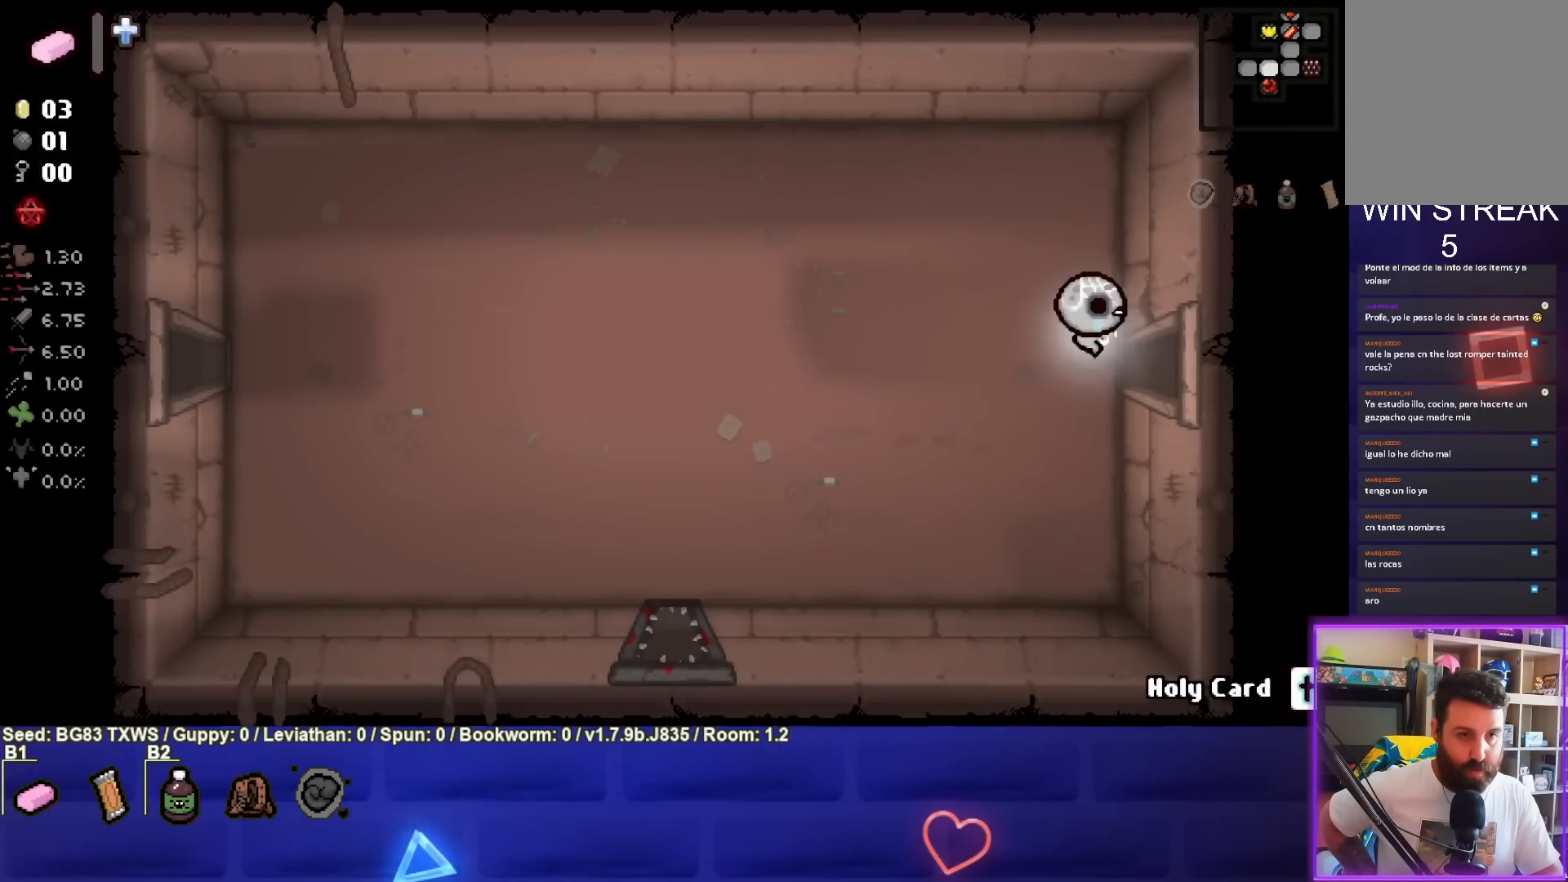
{"buttons": [], "left_stick": "right", "events": []}
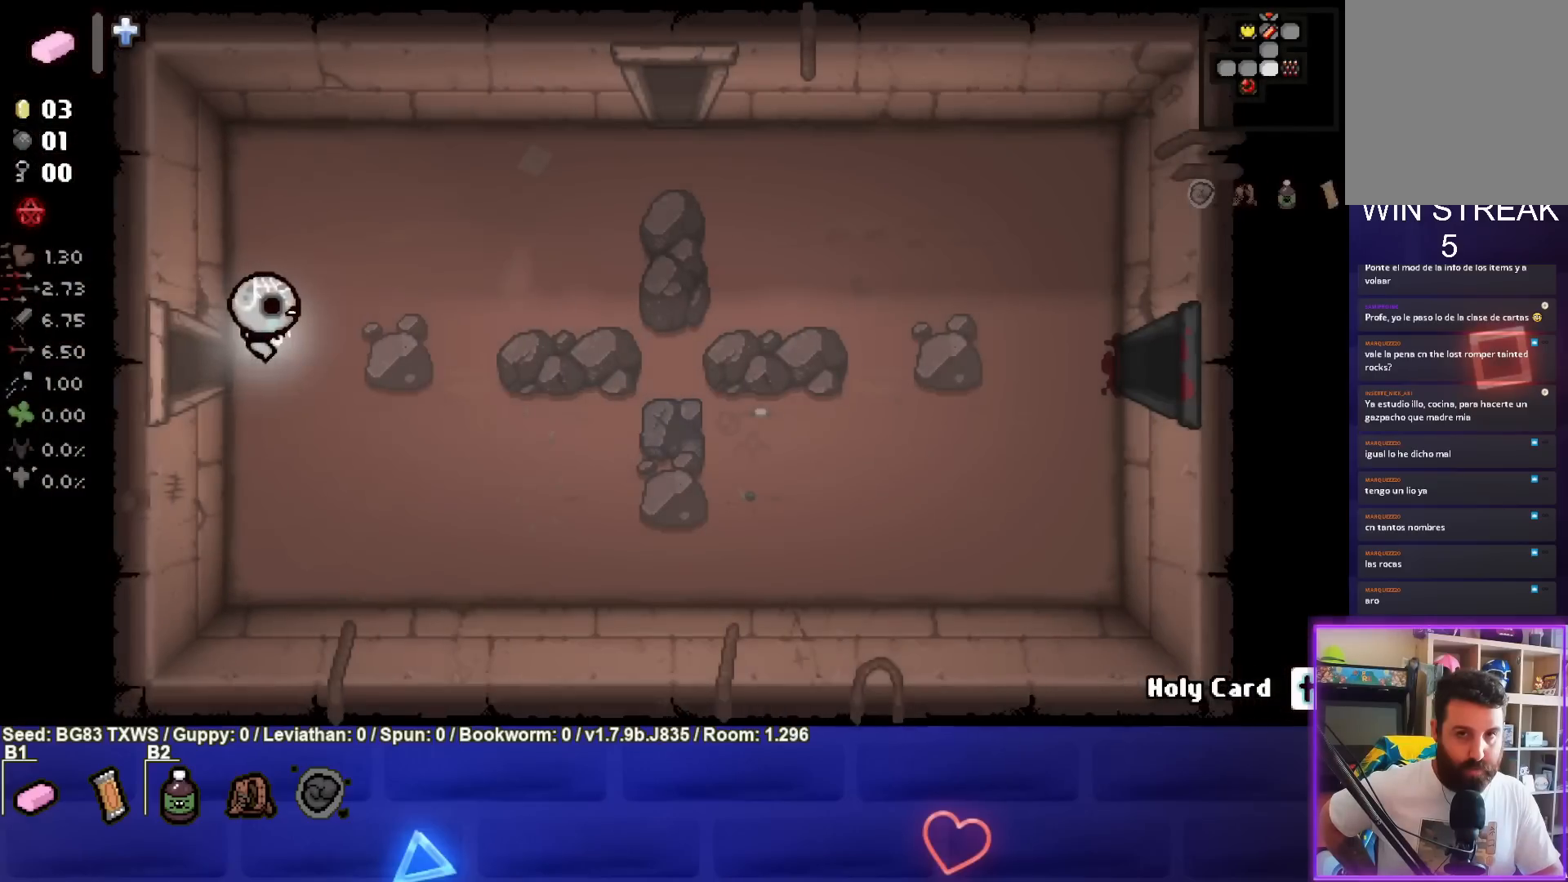
{"buttons": [], "left_stick": "right", "events": []}
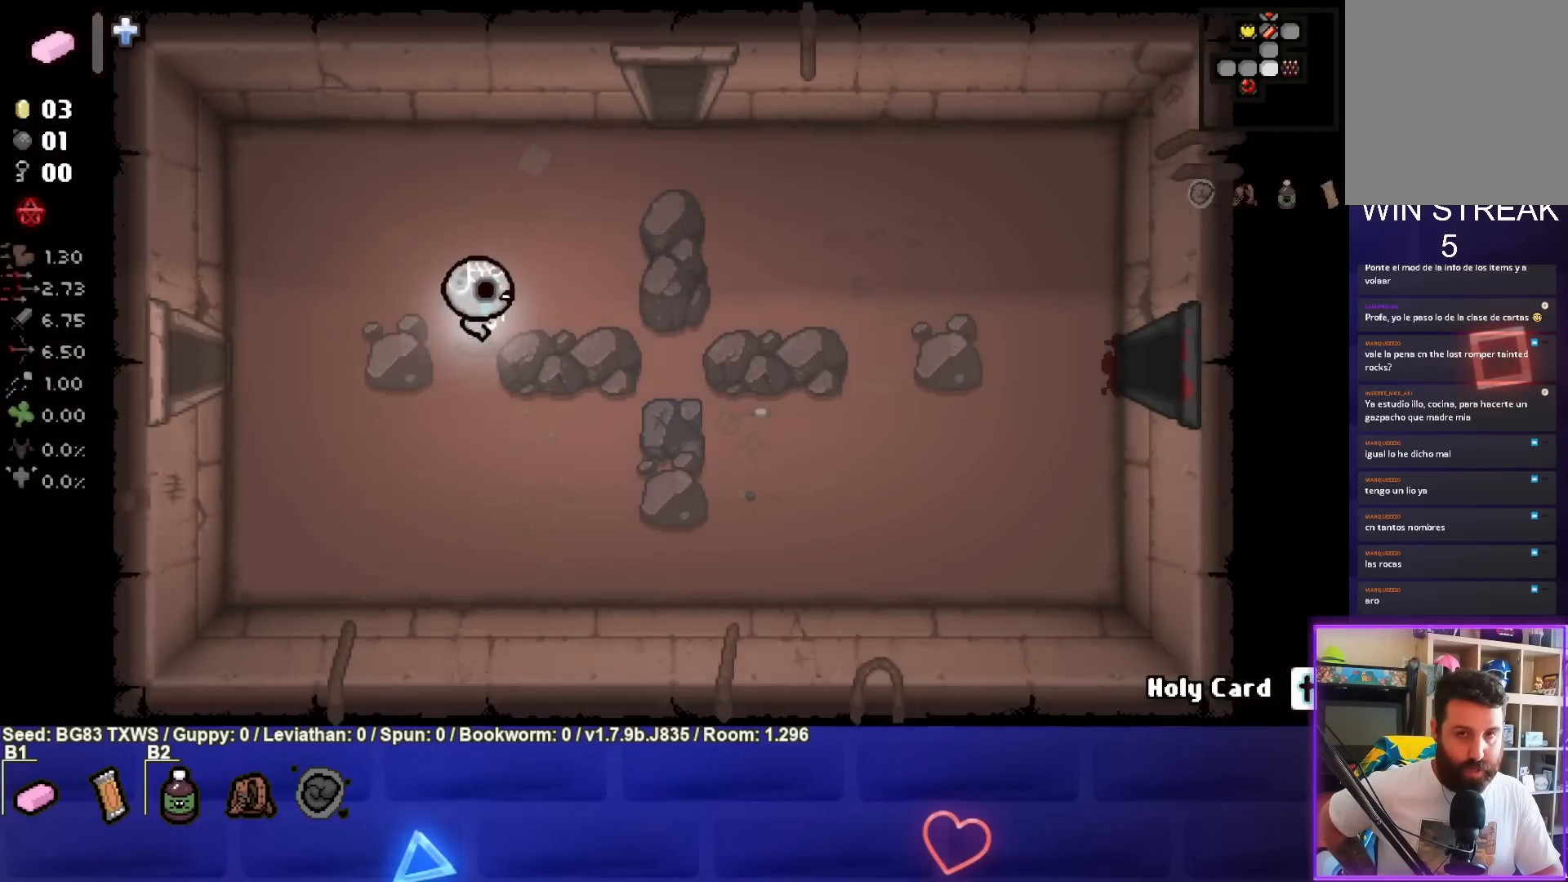
{"buttons": [], "left_stick": "up", "events": [[100, "left_stick", "up-right"], [433, "left_stick", "up"]]}
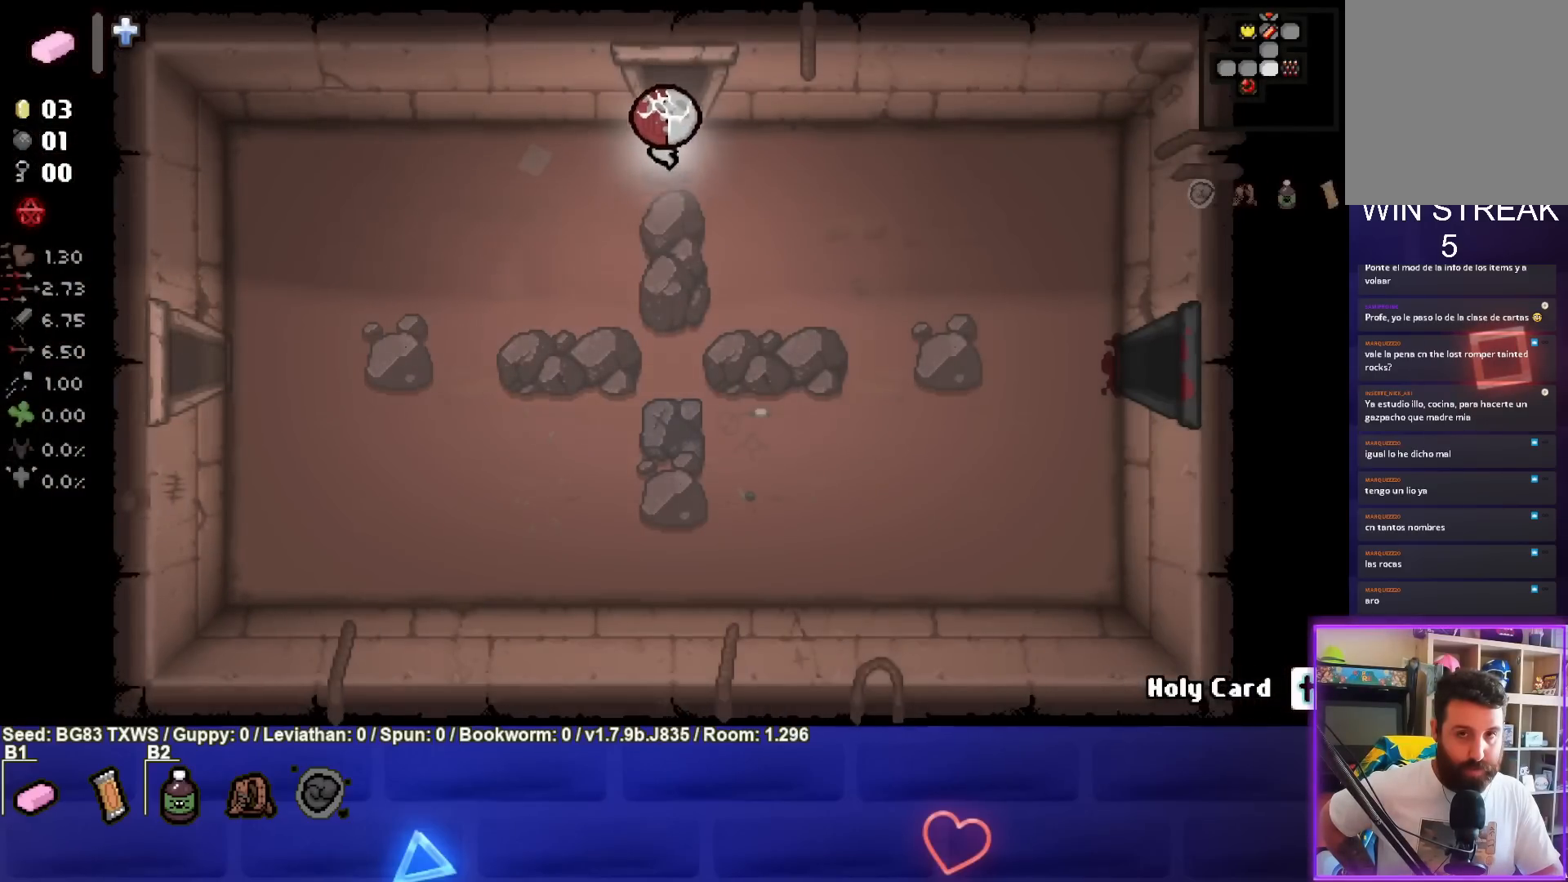
{"buttons": [], "left_stick": "up", "events": []}
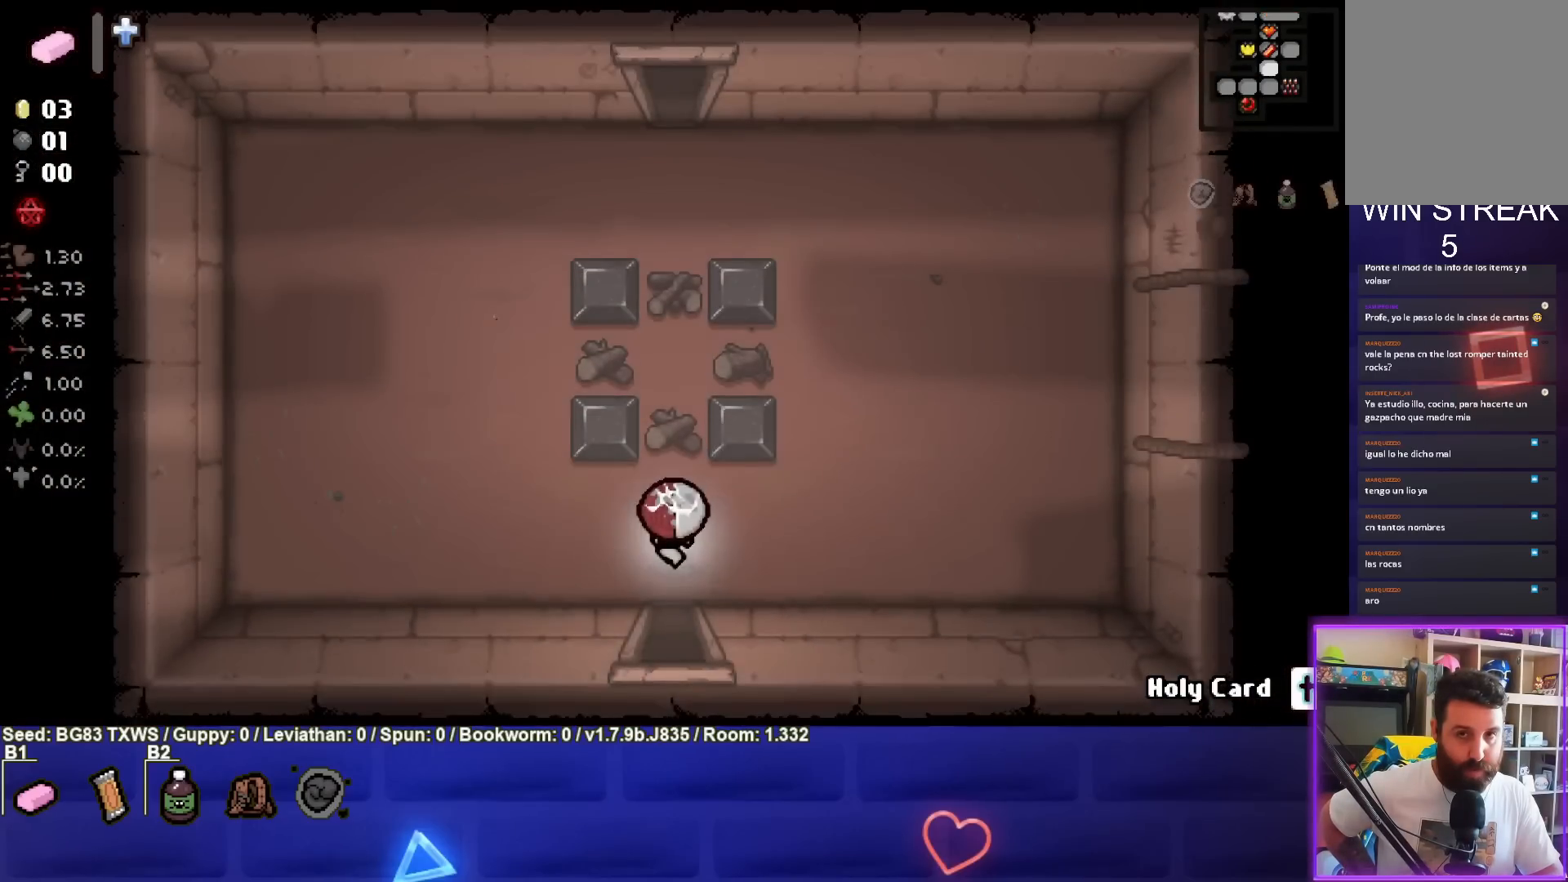
{"buttons": [], "left_stick": "up", "events": []}